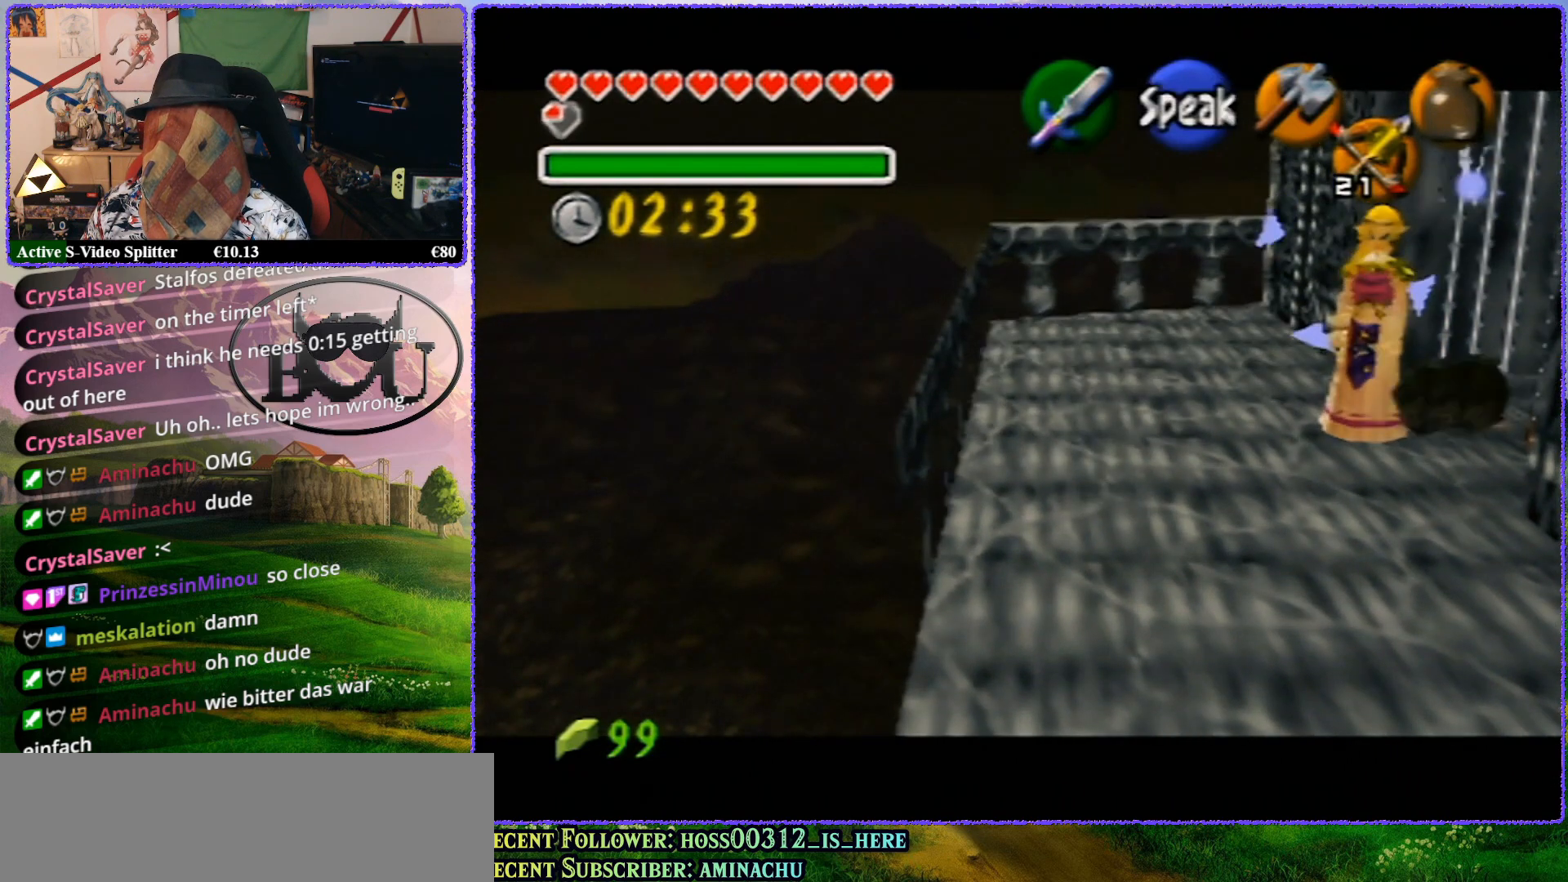
Gameplay with a controller (Nintendo layout); each line is a JSON object with the inputs held at the frame after it. "events" lists button and stick changes between this image and that frame as [ms after this image, input, new state], when the widget could be followed in between. Not read: L1 L3 R3.
{"buttons": [], "left_stick": "center", "events": [[83, "R1", "up"], [450, "Z", "up"]]}
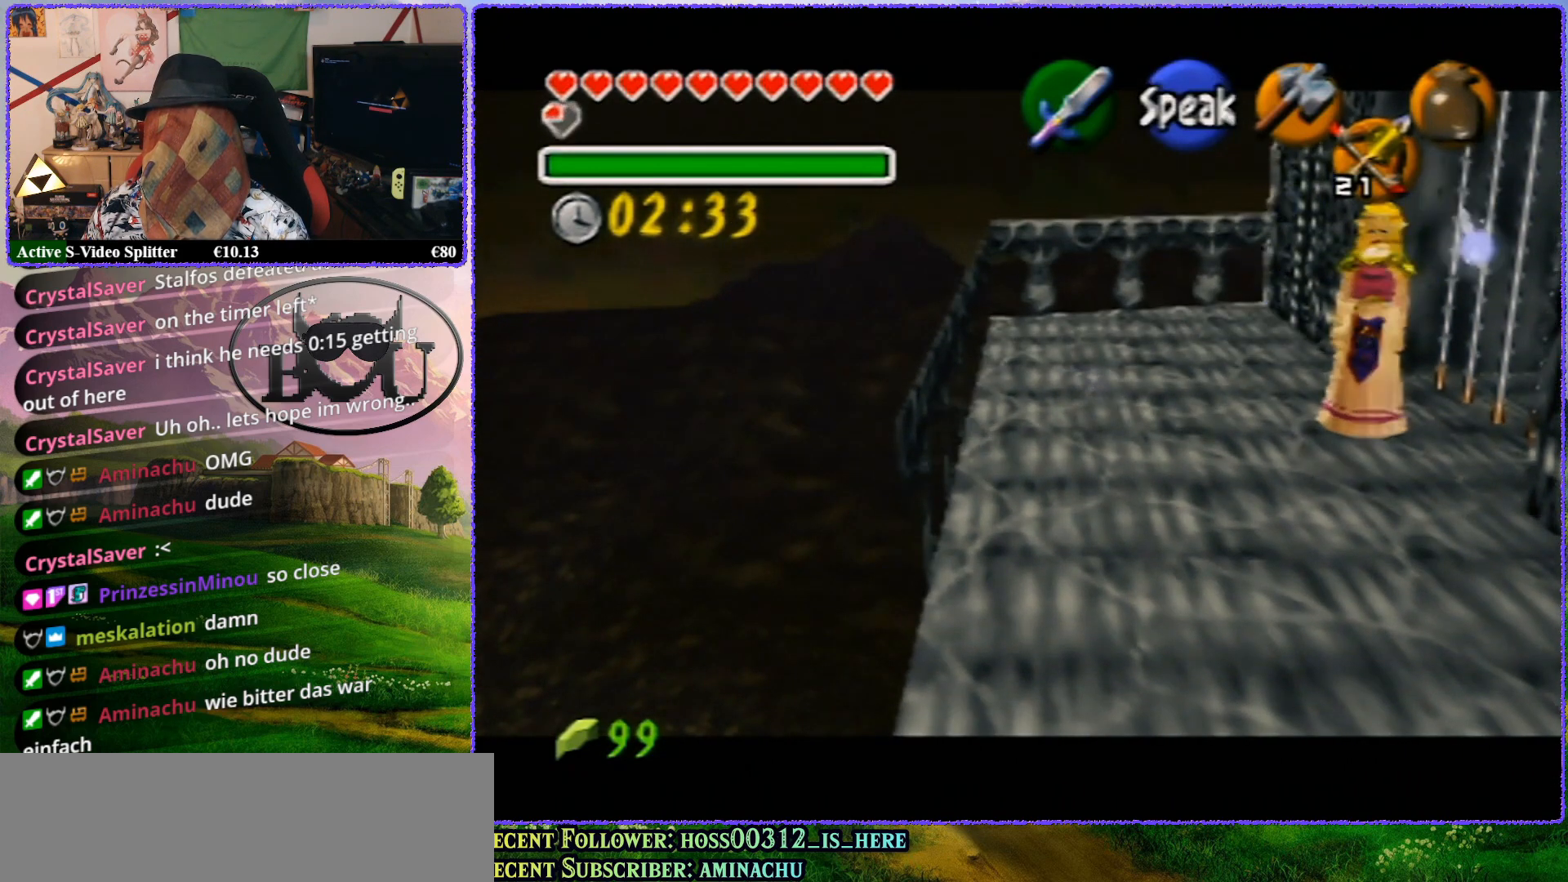
{"buttons": [], "left_stick": "center", "events": []}
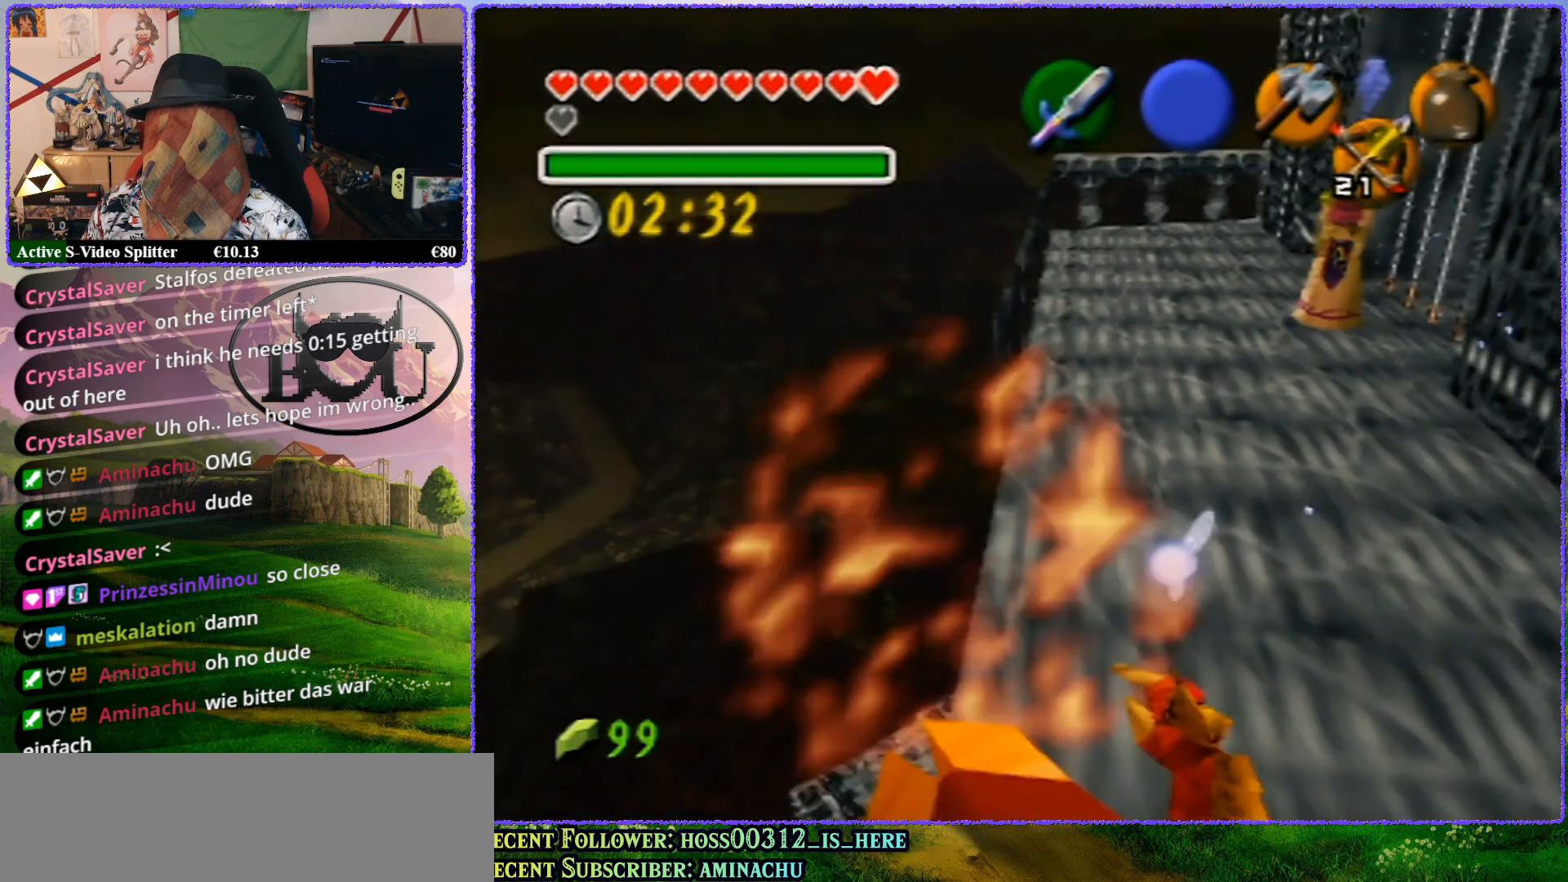
{"buttons": ["Z"], "left_stick": "center", "events": [[333, "Z", "down"]]}
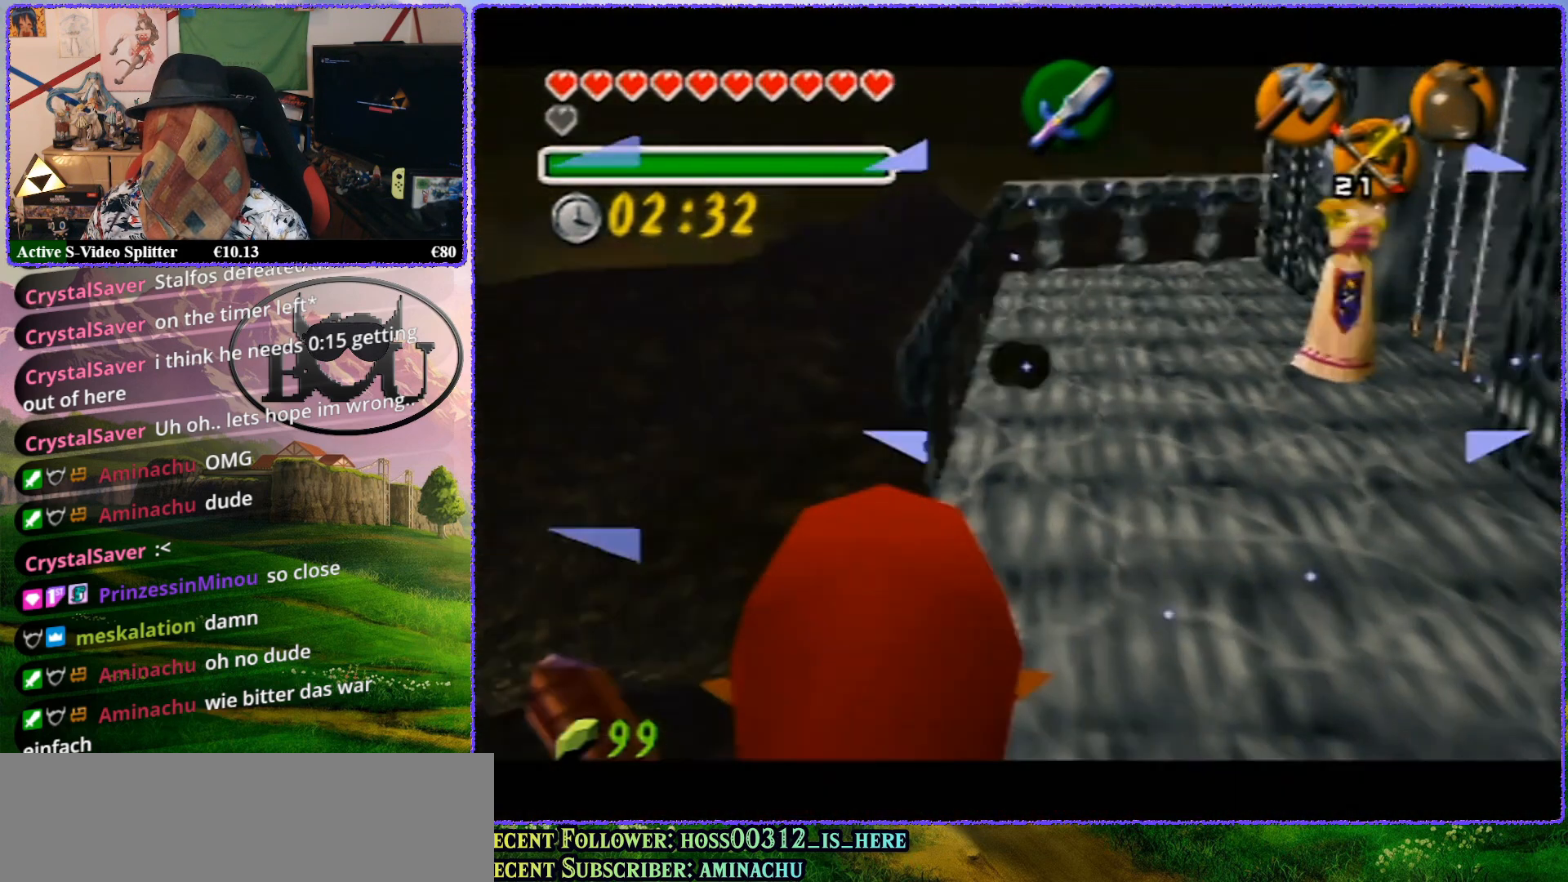
{"buttons": ["Z"], "left_stick": "center", "events": []}
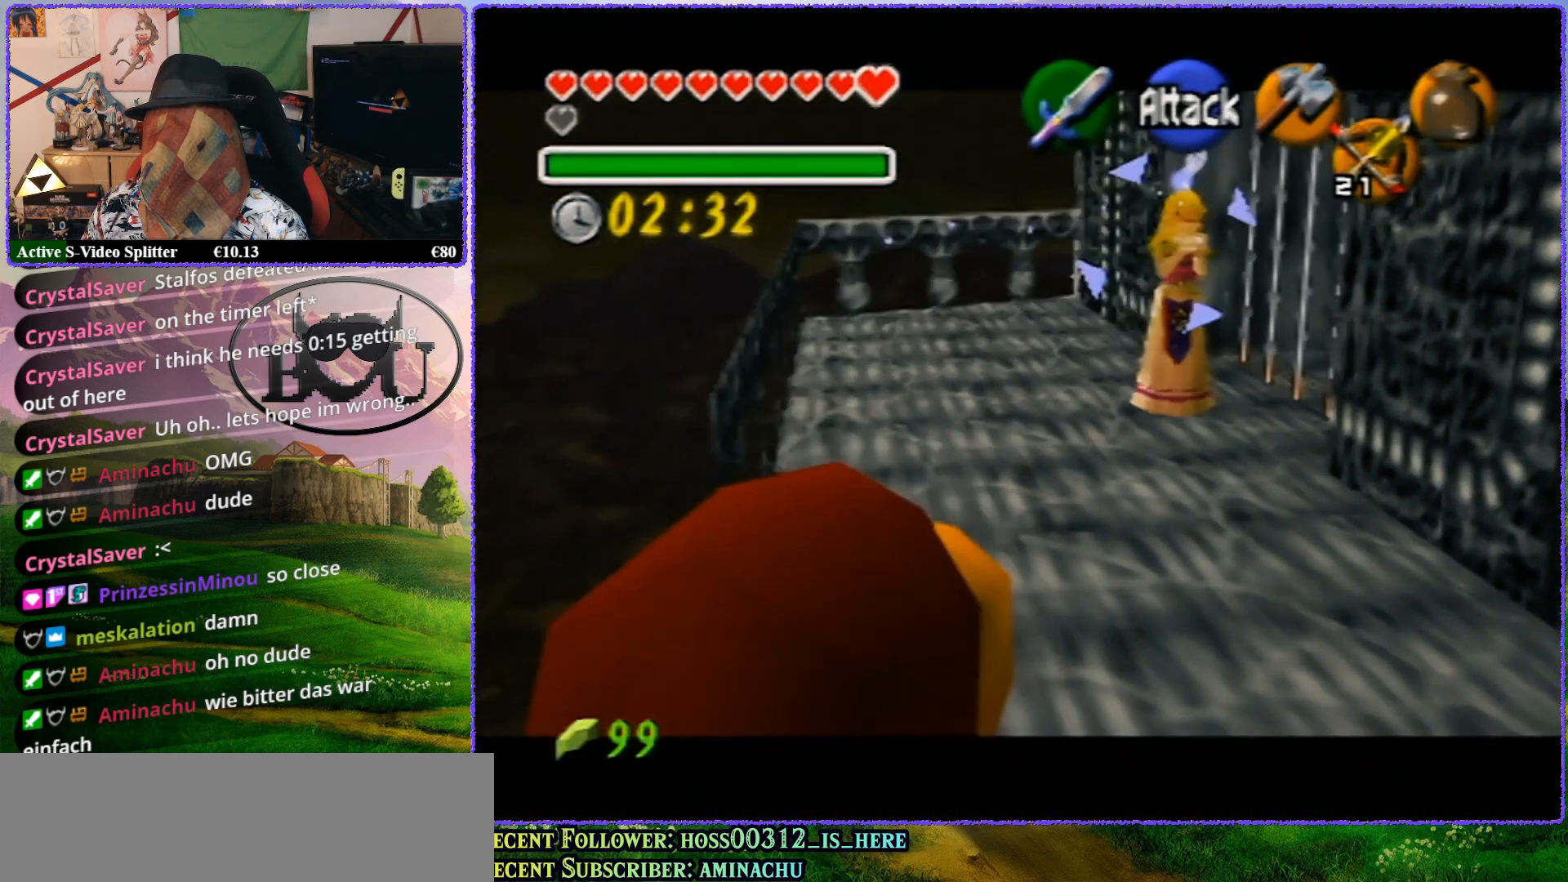
{"buttons": ["R1", "Z"], "left_stick": "center", "events": [[150, "left_stick", "up"], [233, "R1", "down"], [350, "left_stick", "center"]]}
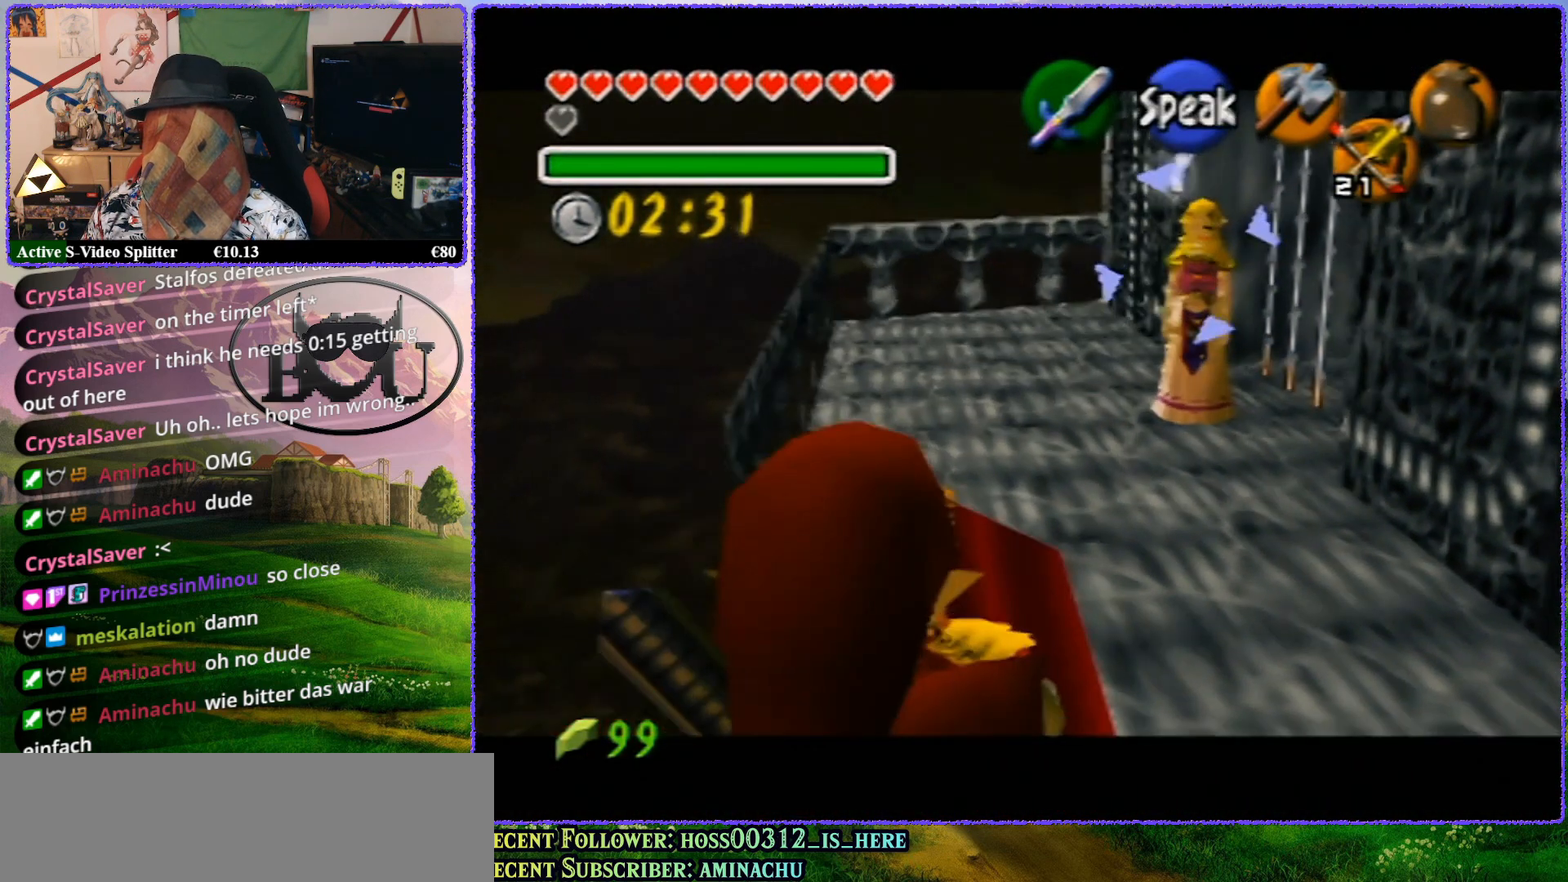
{"buttons": ["R1", "Z"], "left_stick": "center", "events": [[67, "left_stick", "left"], [500, "left_stick", "center"]]}
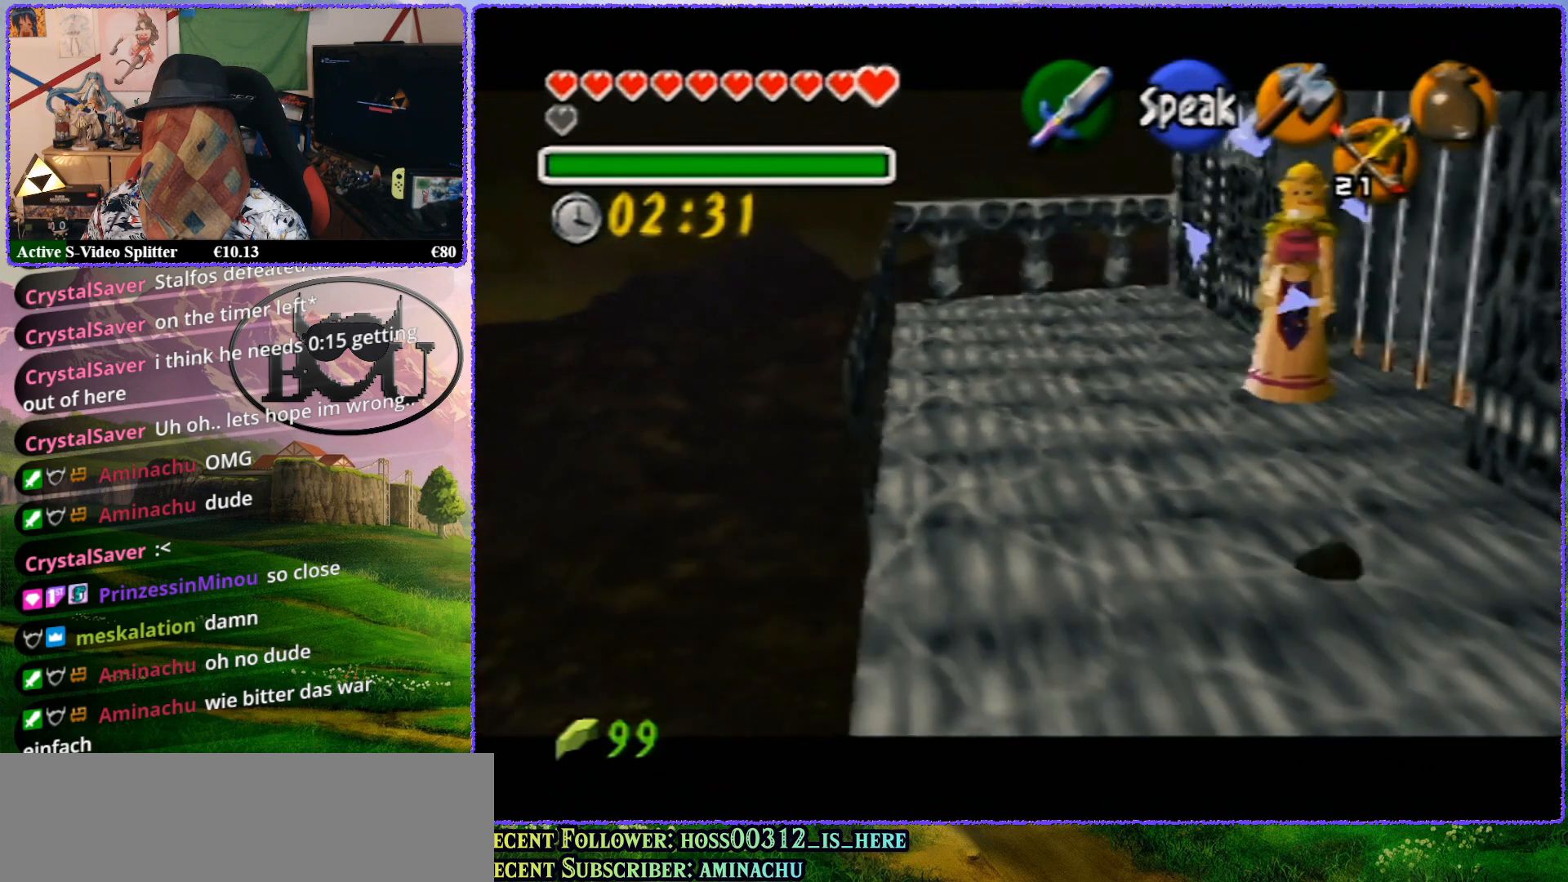
{"buttons": ["R1", "Z"], "left_stick": "up", "events": [[133, "left_stick", "up"]]}
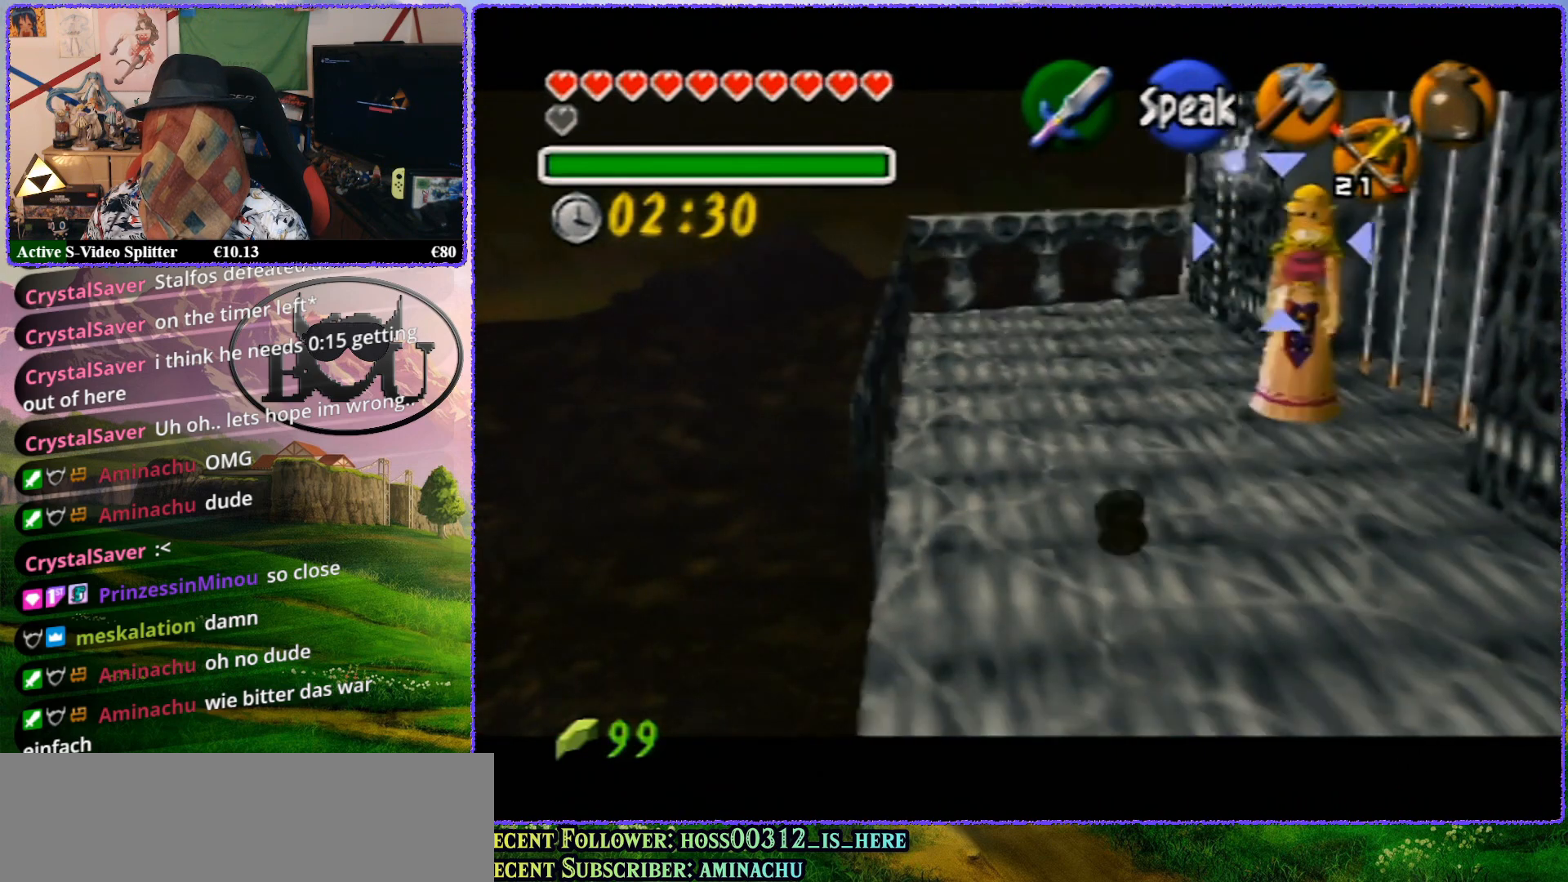
{"buttons": ["R1", "Z"], "left_stick": "center", "events": [[217, "left_stick", "center"]]}
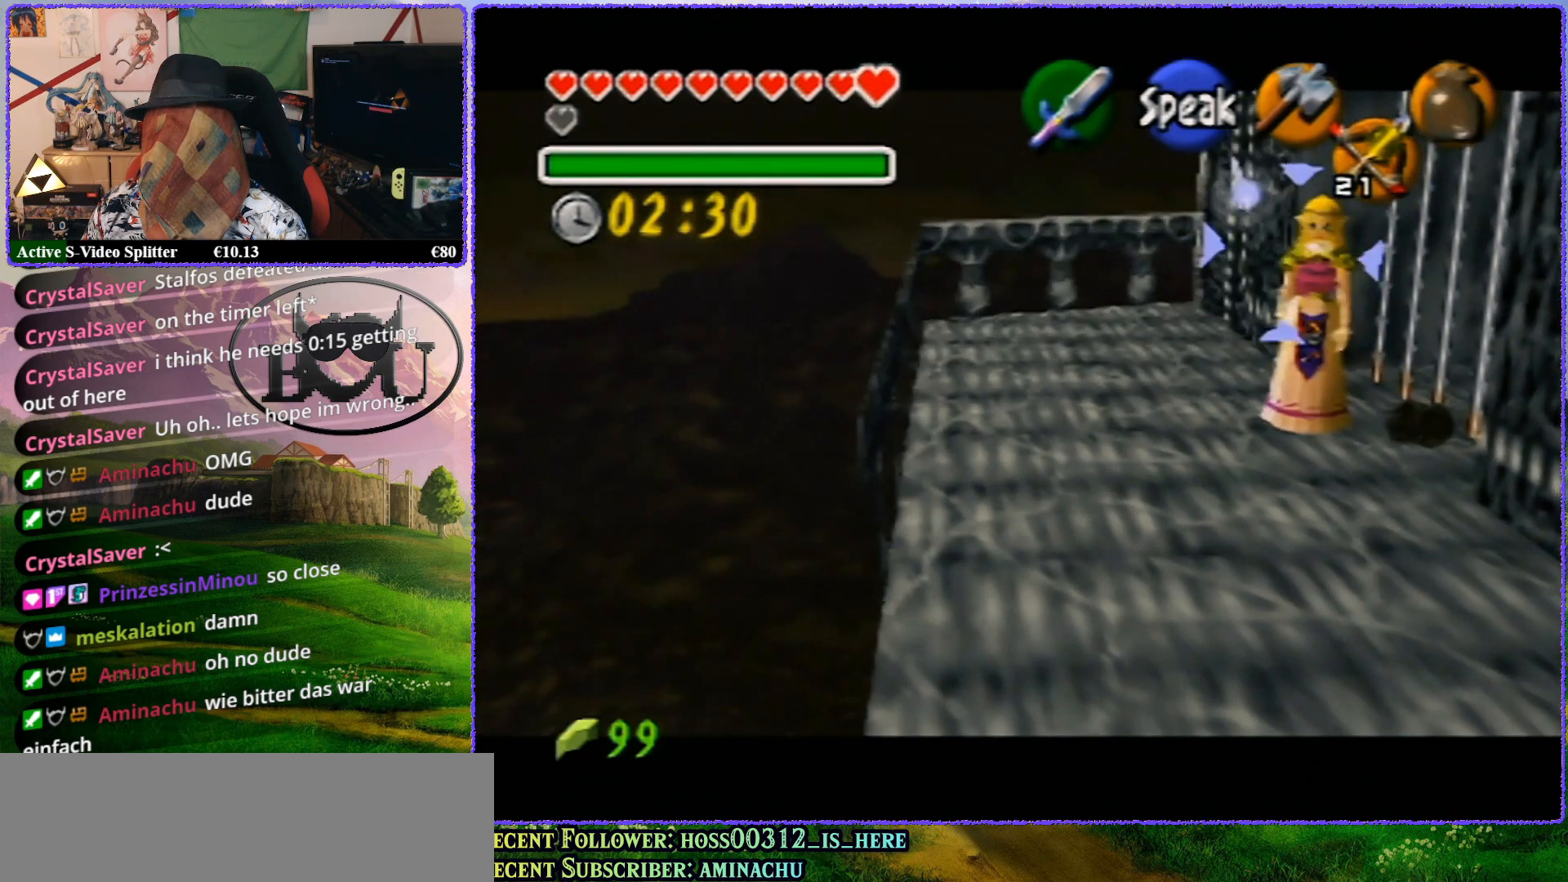
{"buttons": ["R1", "Z"], "left_stick": "center", "events": [[233, "left_stick", "up-right"], [483, "left_stick", "center"]]}
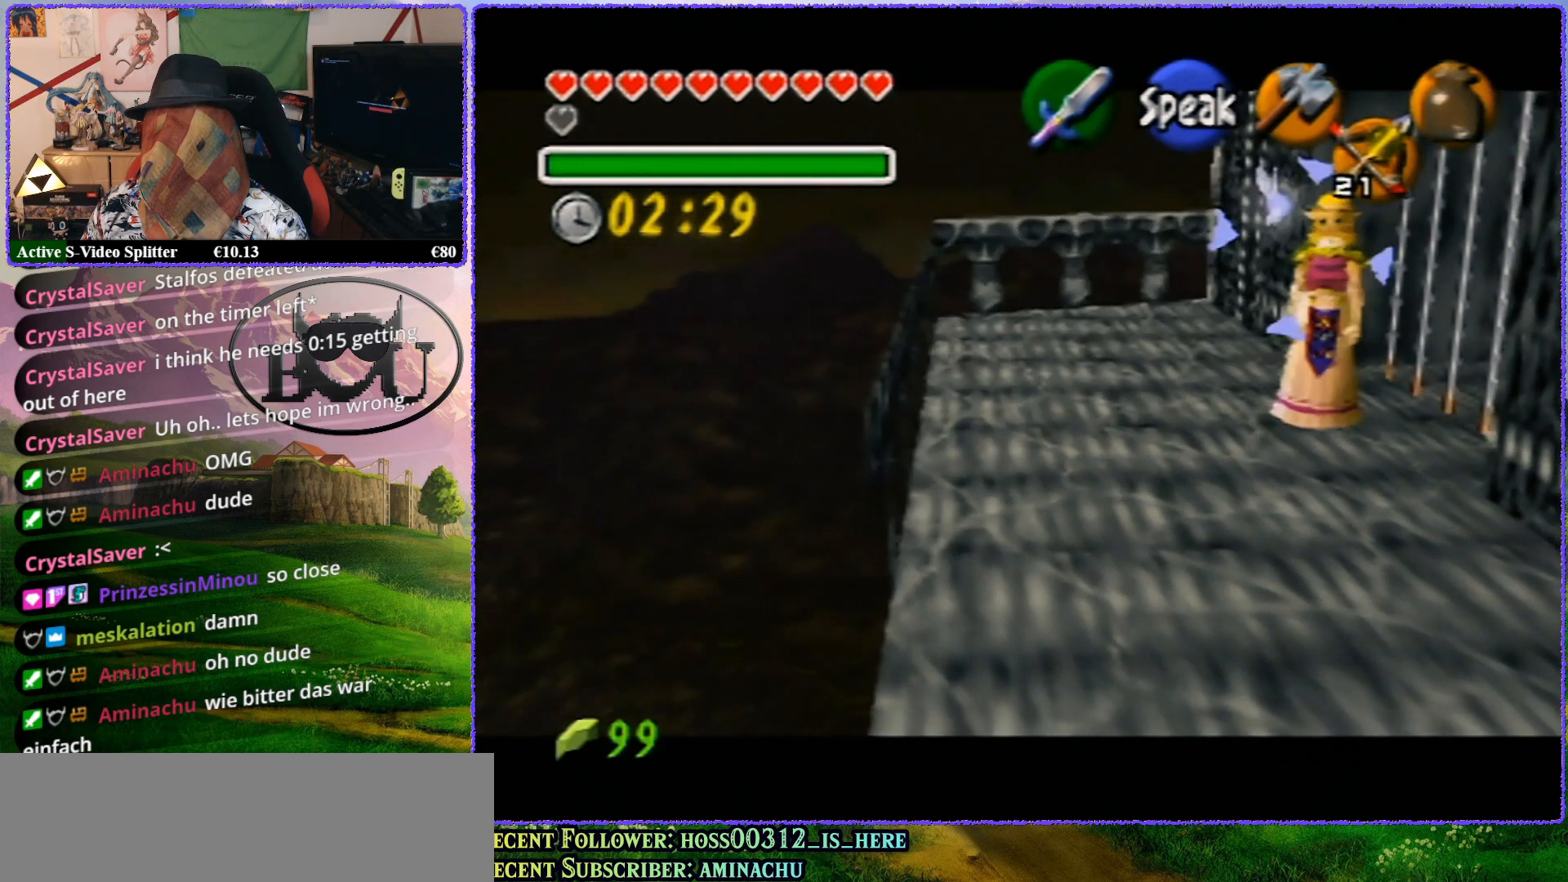
{"buttons": ["R1", "Z"], "left_stick": "center", "events": []}
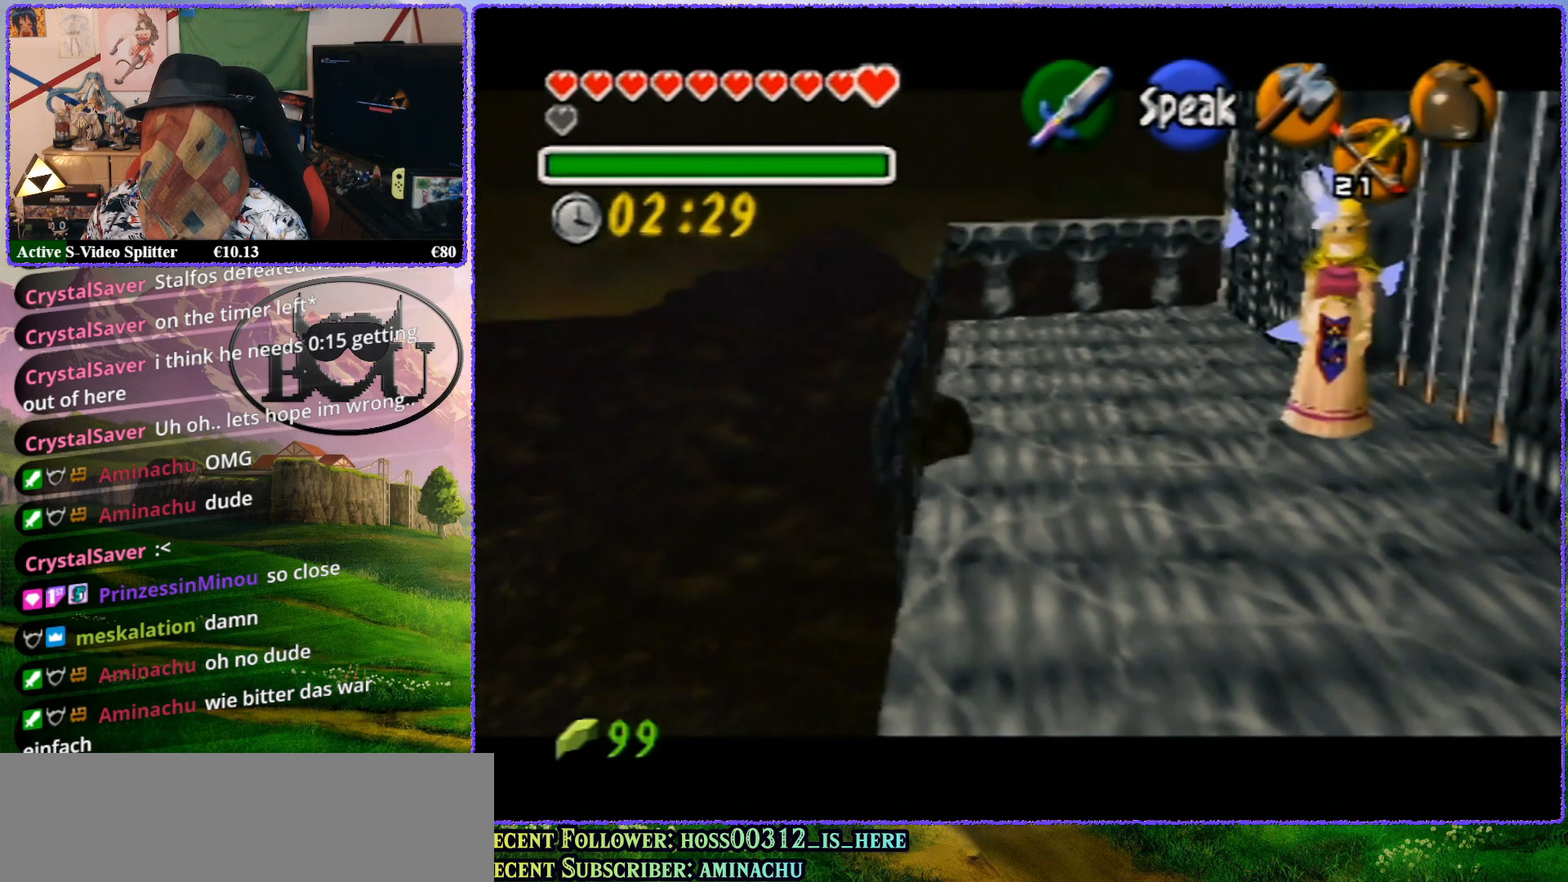
{"buttons": [], "left_stick": "center", "events": [[200, "R1", "up"], [200, "Z", "up"]]}
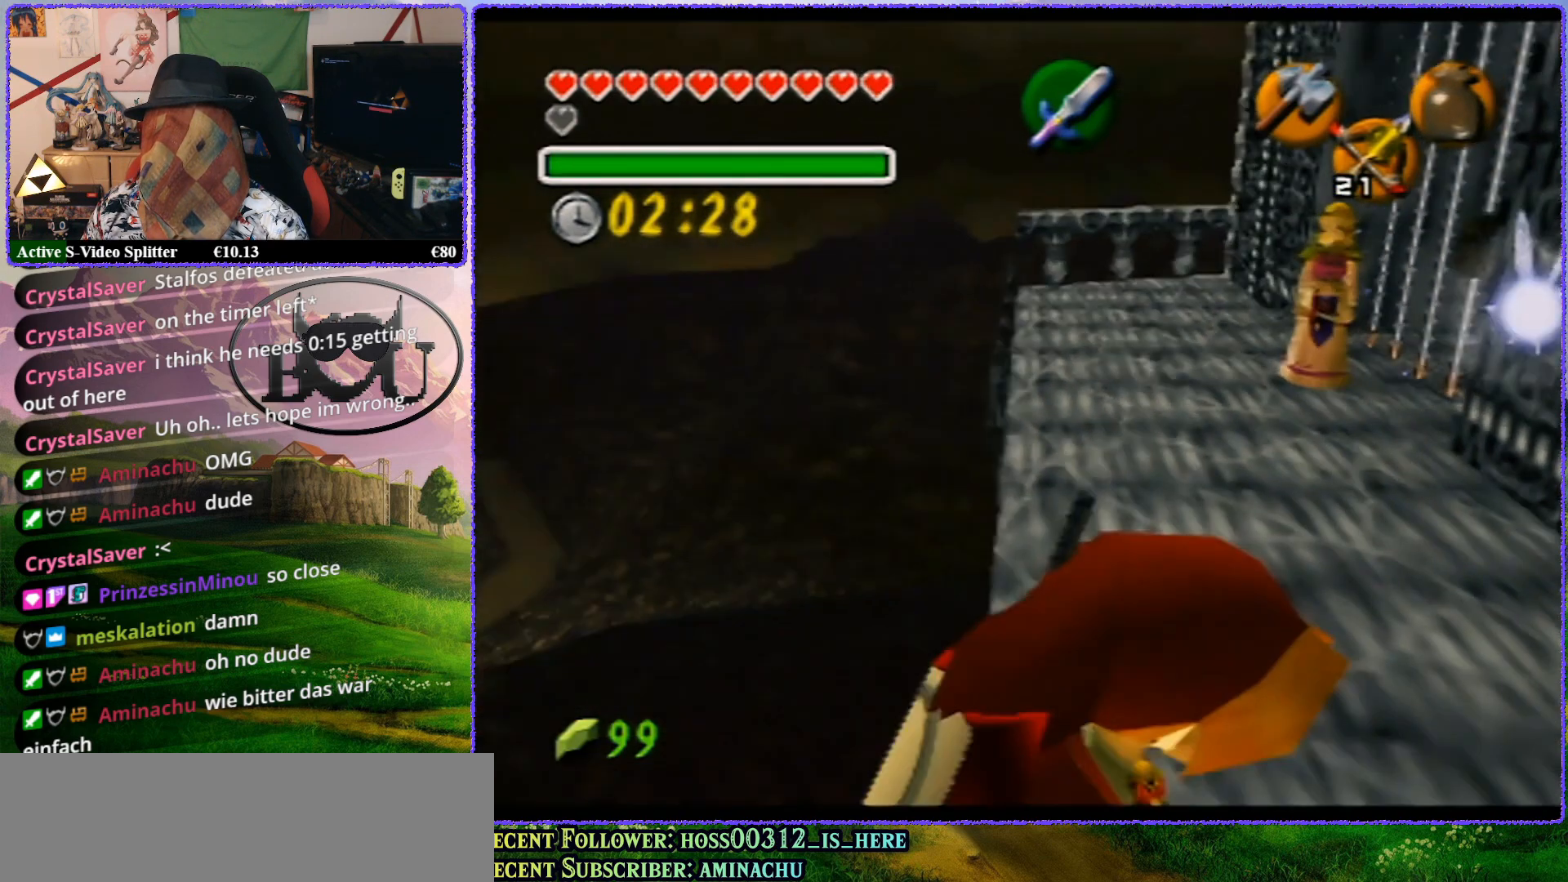
{"buttons": ["Z"], "left_stick": "center", "events": [[167, "Z", "down"]]}
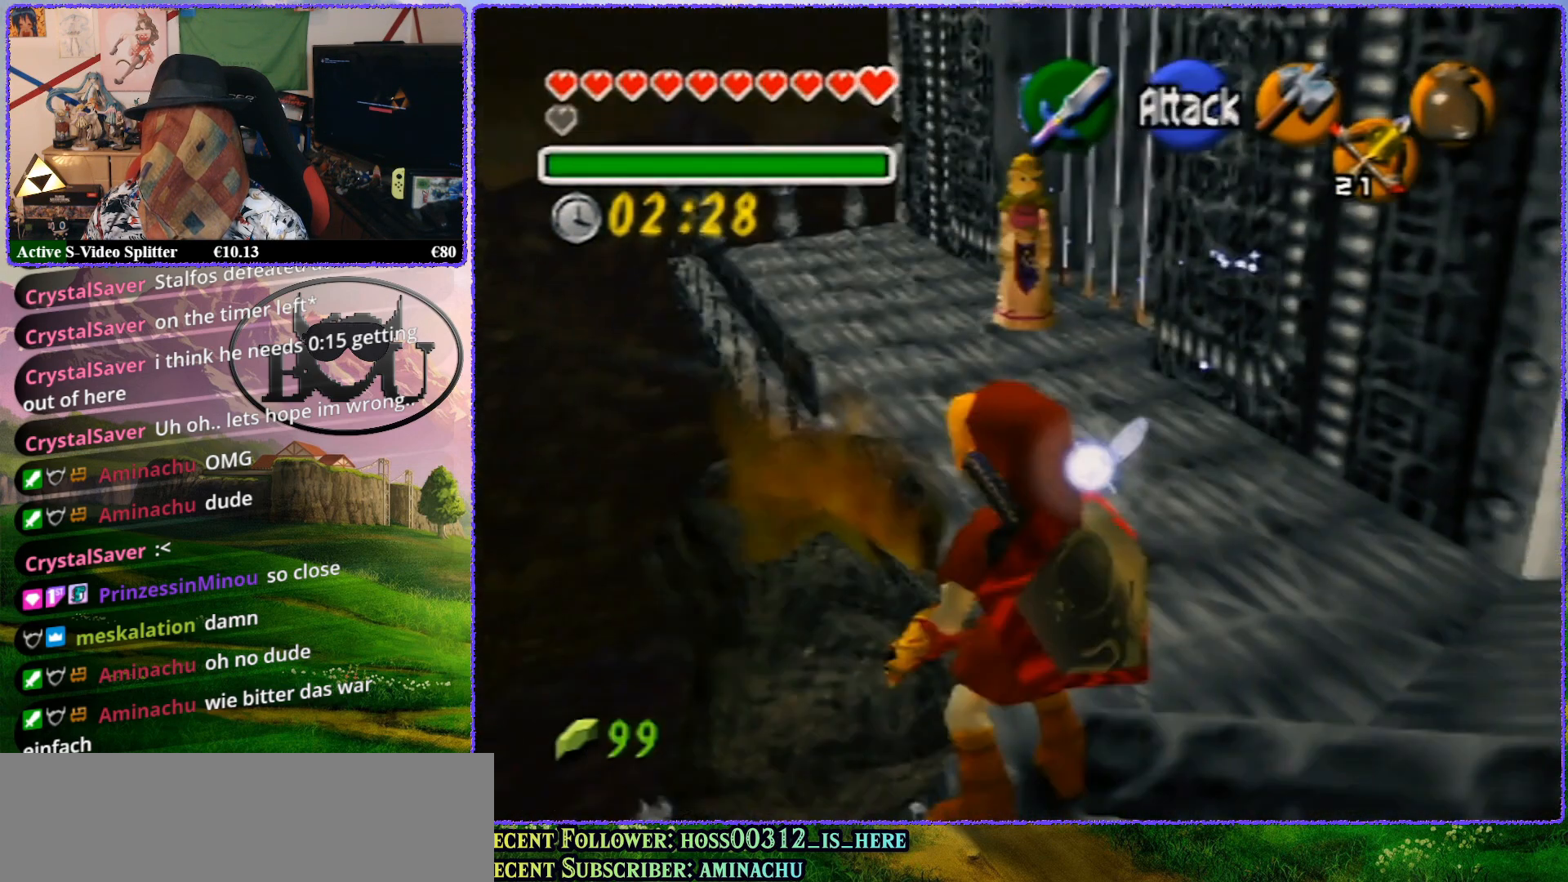
{"buttons": ["Z"], "left_stick": "center", "events": [[233, "Z", "up"], [367, "Z", "down"]]}
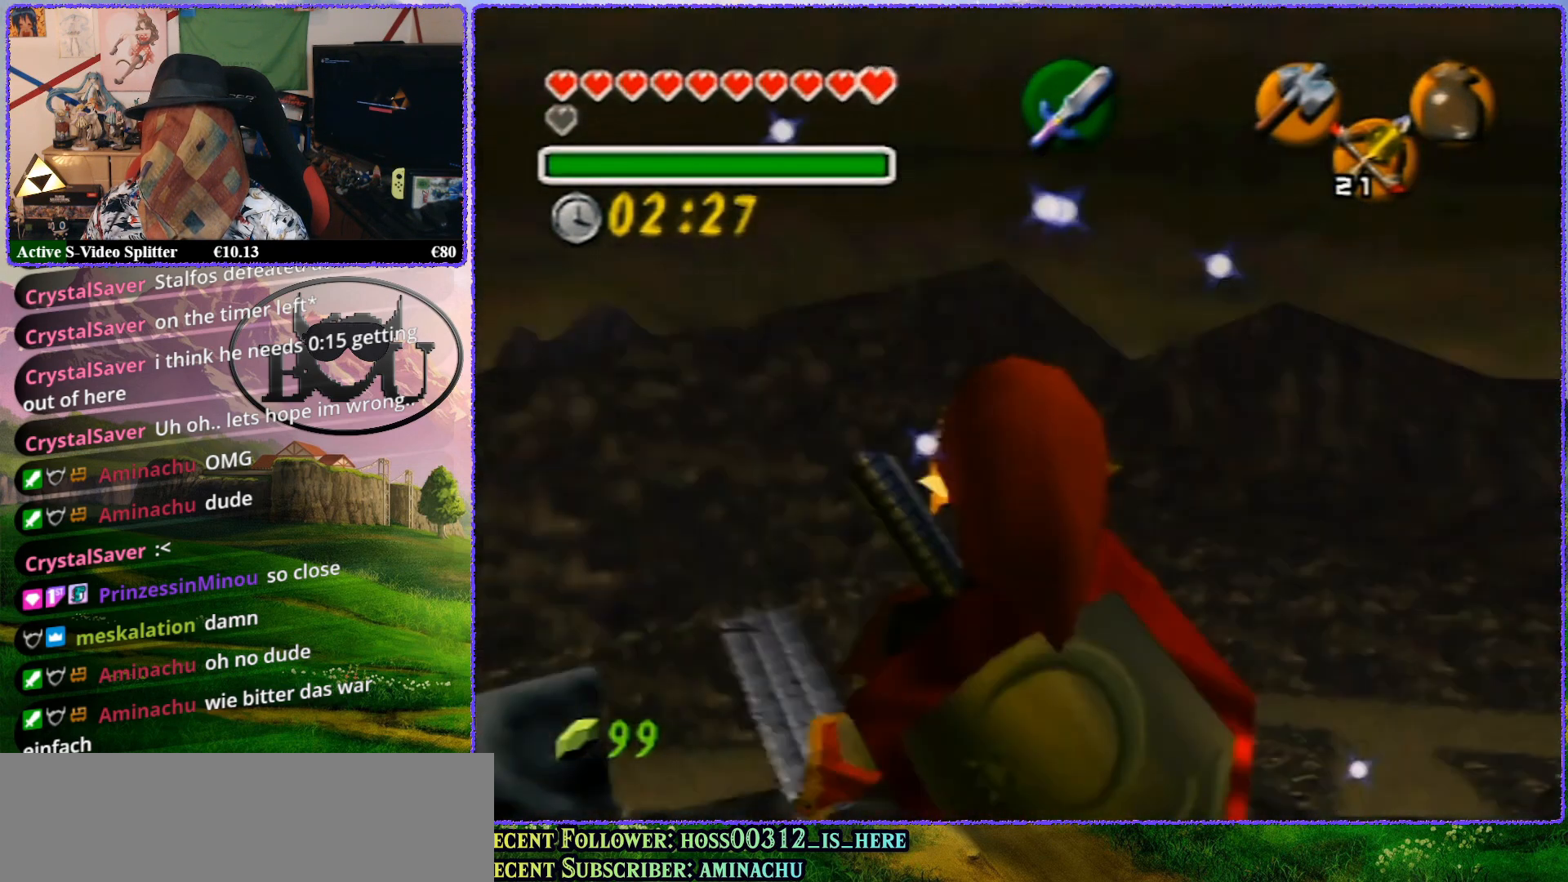
{"buttons": ["Z"], "left_stick": "center", "events": []}
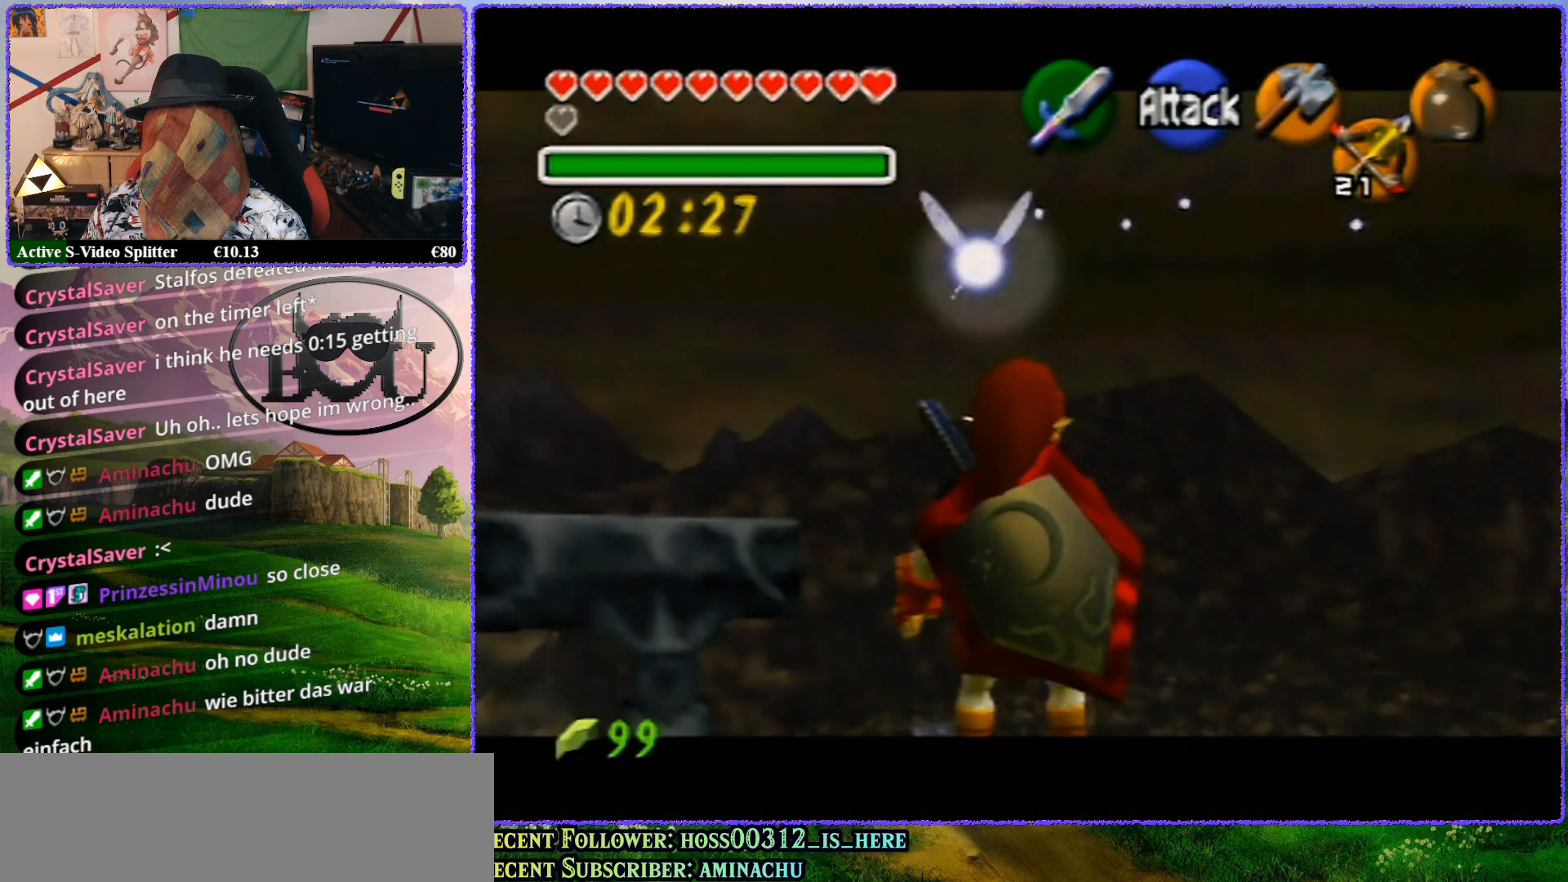
{"buttons": ["R1"], "left_stick": "right", "events": [[17, "Z", "up"], [50, "R1", "down"], [450, "left_stick", "right"]]}
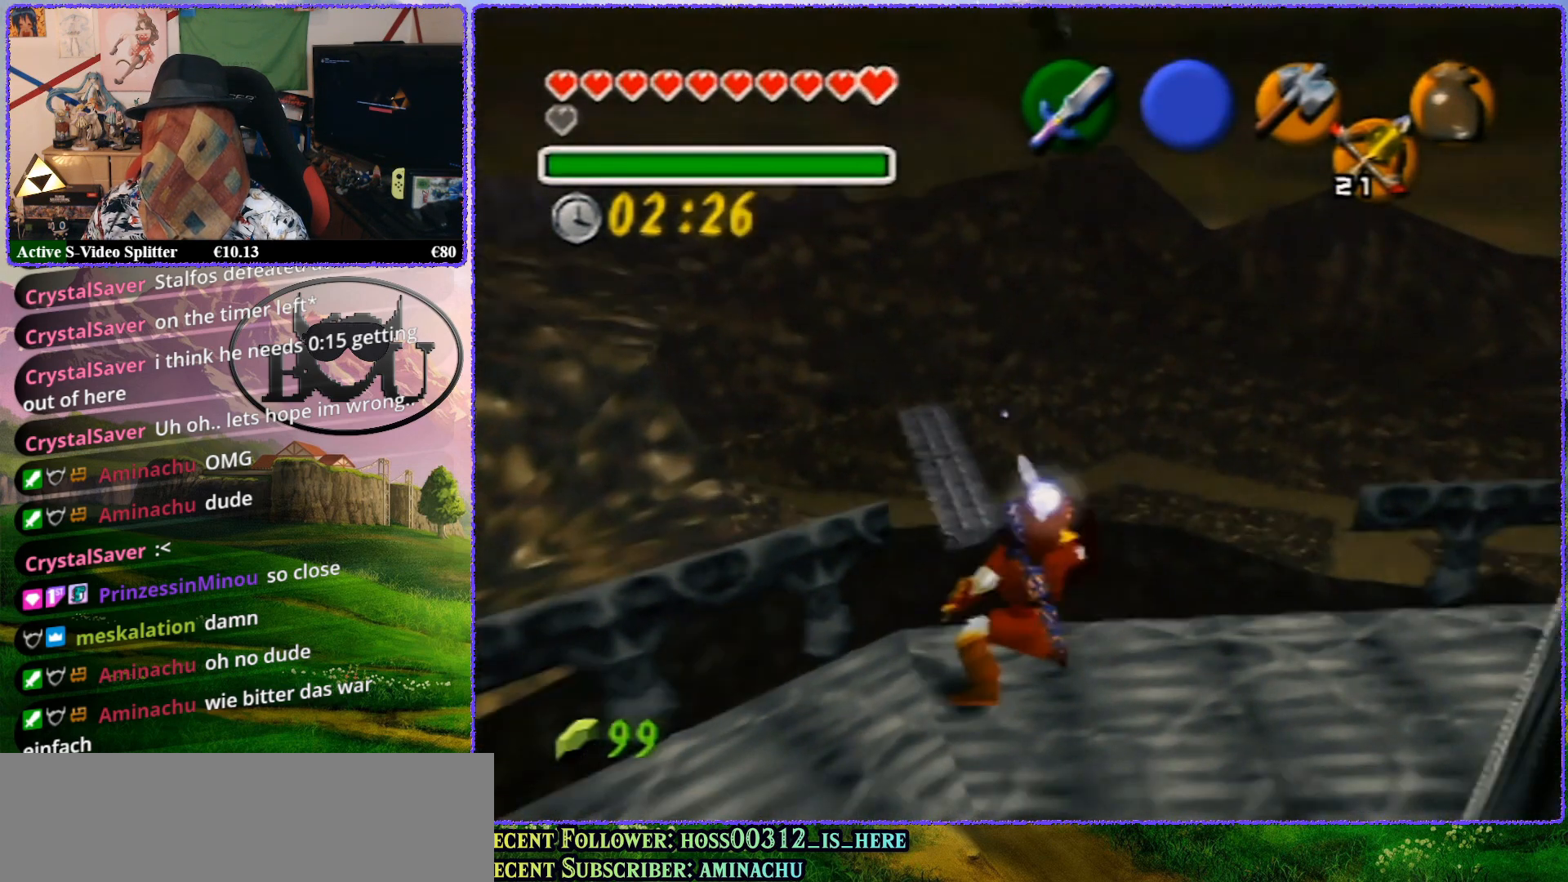
{"buttons": ["R1", "Z"], "left_stick": "center", "events": [[167, "R1", "up"], [300, "R1", "down"], [367, "left_stick", "center"], [500, "Z", "down"]]}
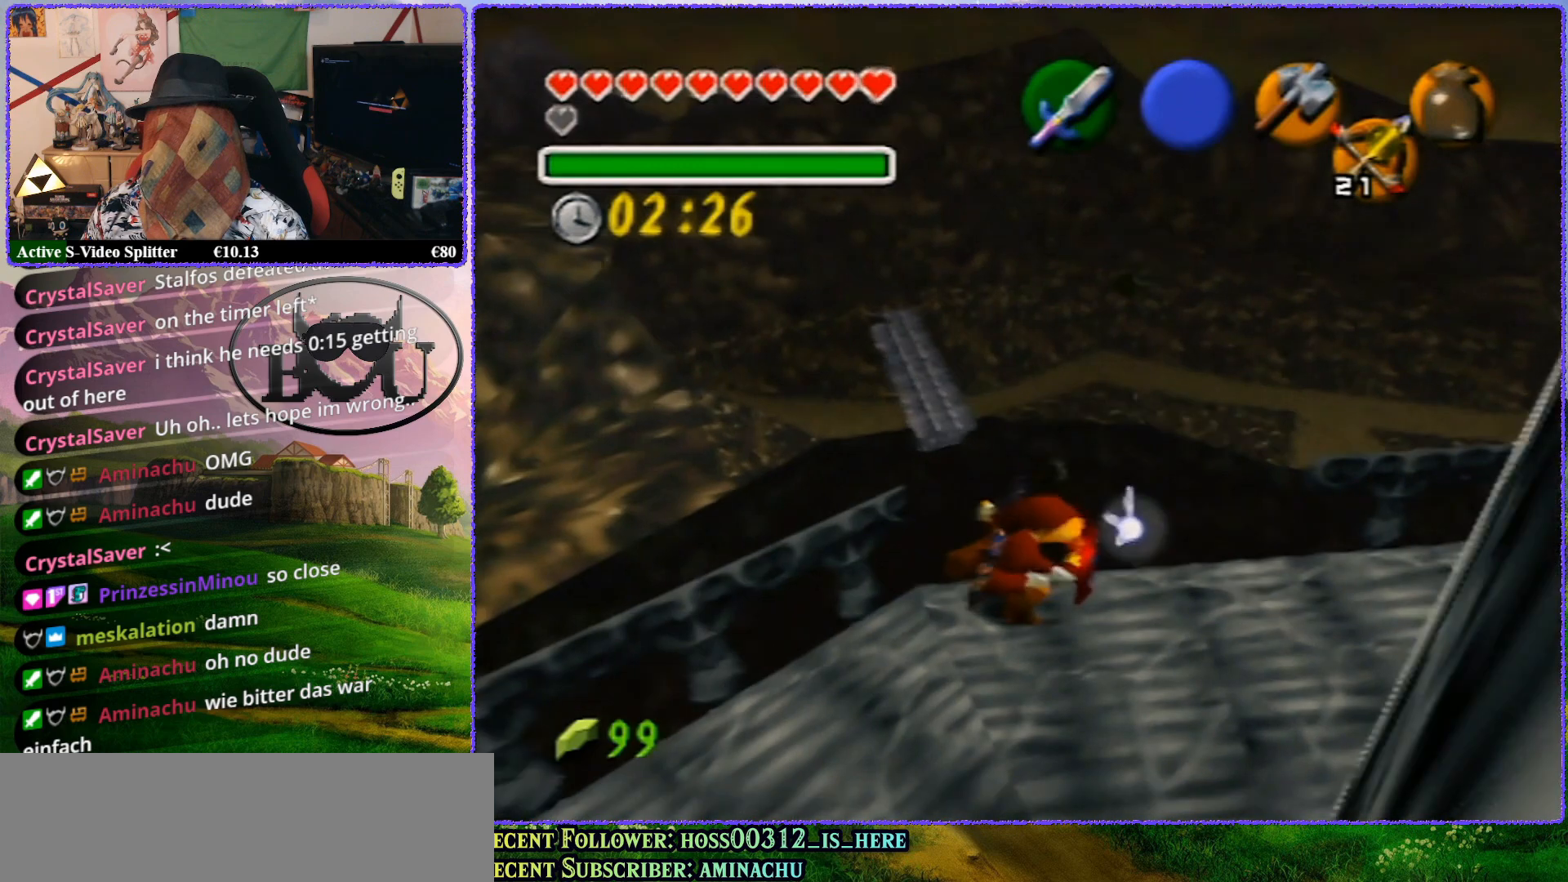
{"buttons": [], "left_stick": "center", "events": [[83, "R1", "up"], [417, "Z", "up"]]}
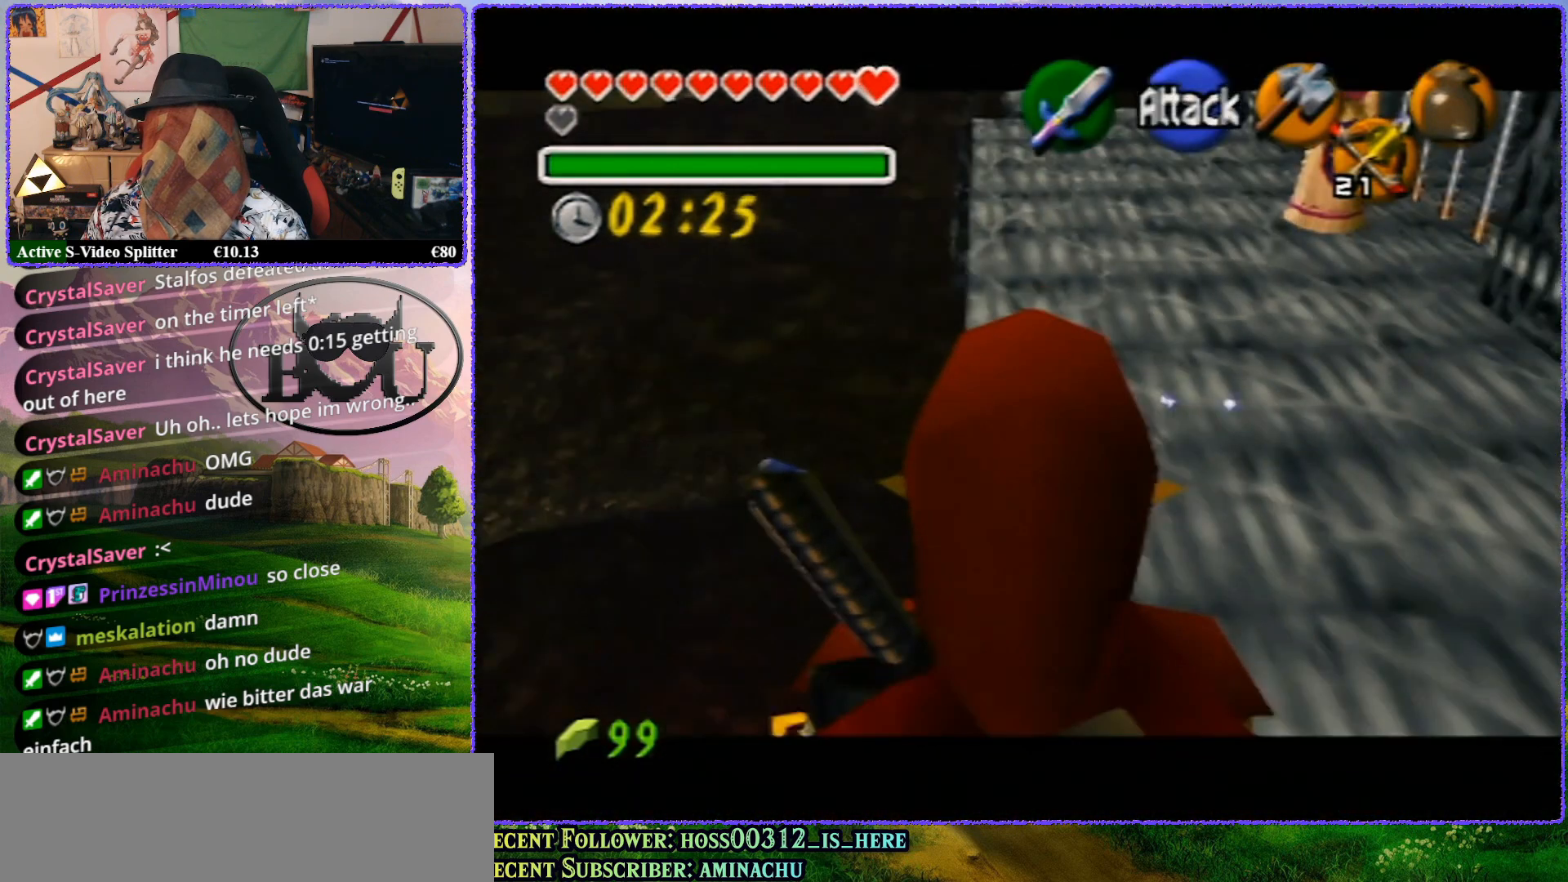
{"buttons": ["Z"], "left_stick": "center", "events": [[17, "Z", "down"]]}
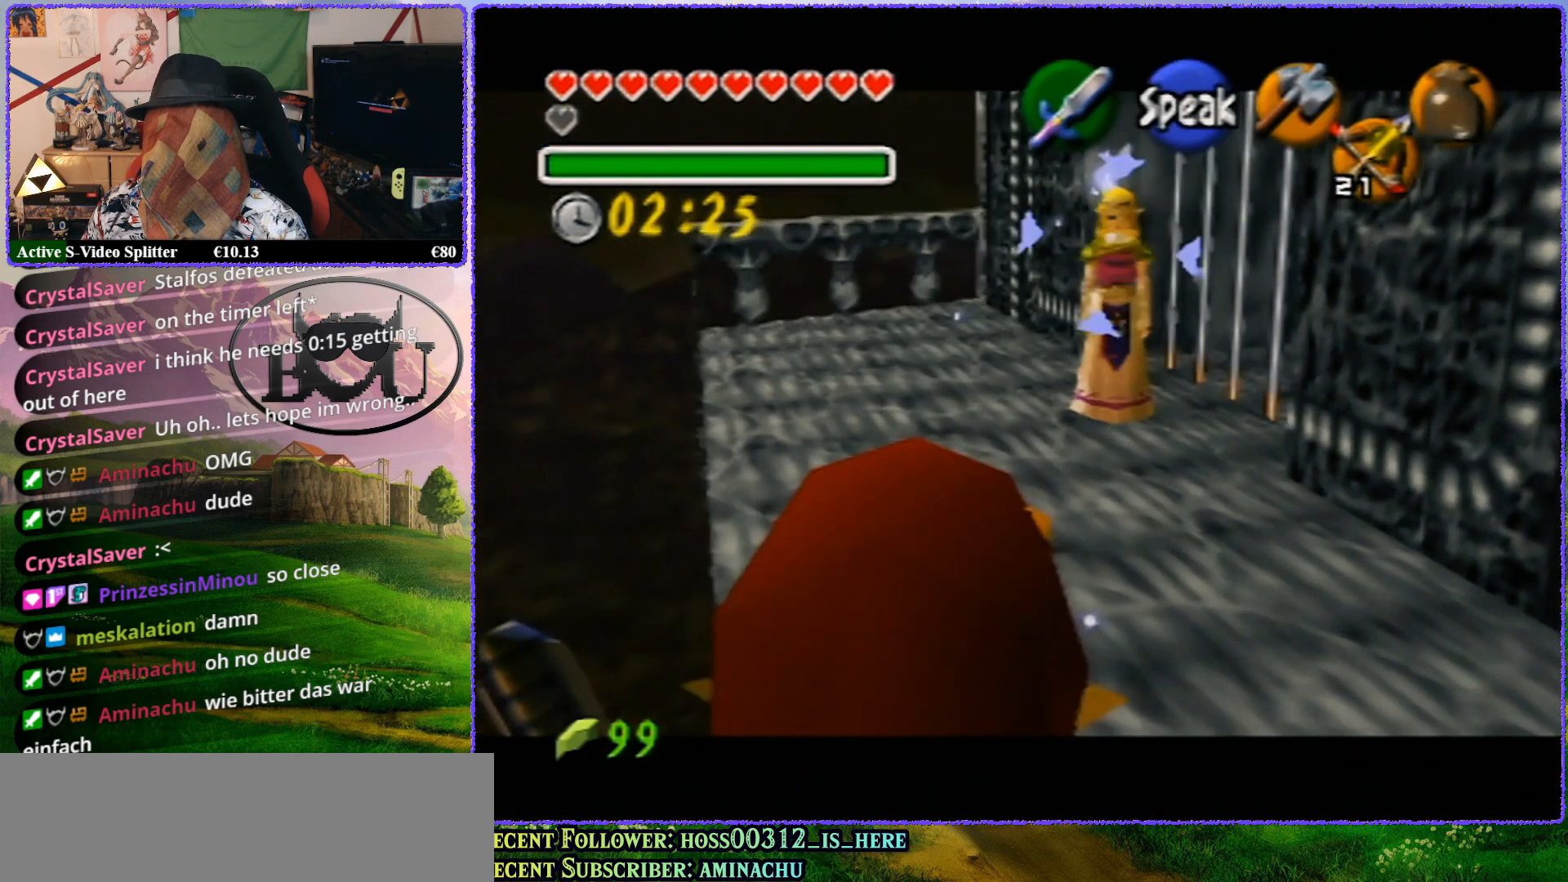
{"buttons": ["R1", "Z"], "left_stick": "up", "events": [[167, "R1", "down"], [317, "left_stick", "up"]]}
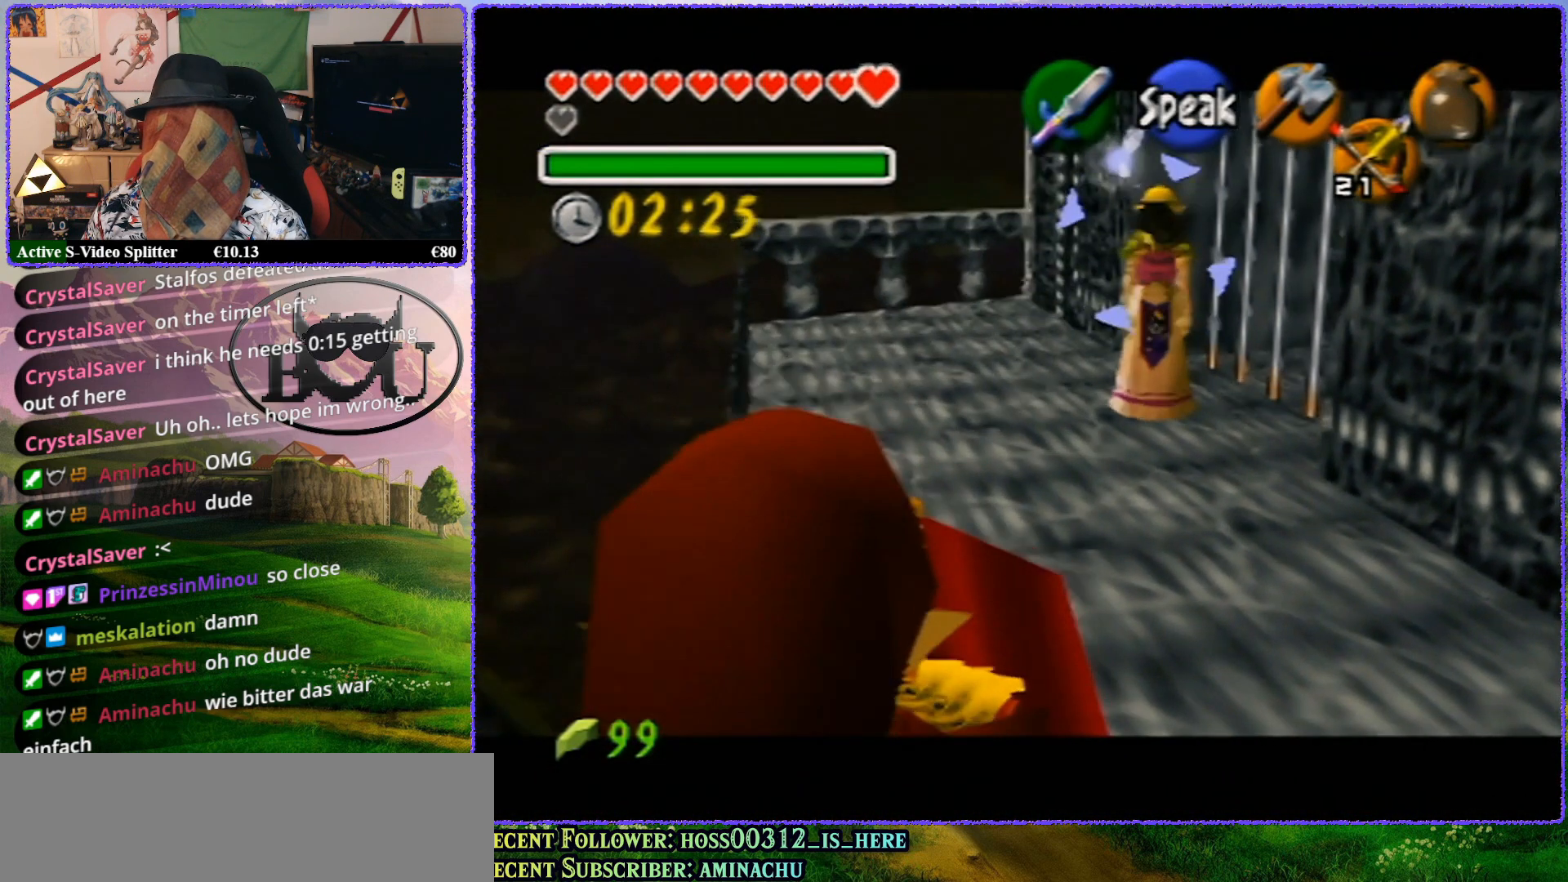
{"buttons": ["R1", "Z"], "left_stick": "up", "events": [[50, "left_stick", "up-left"], [417, "left_stick", "up"]]}
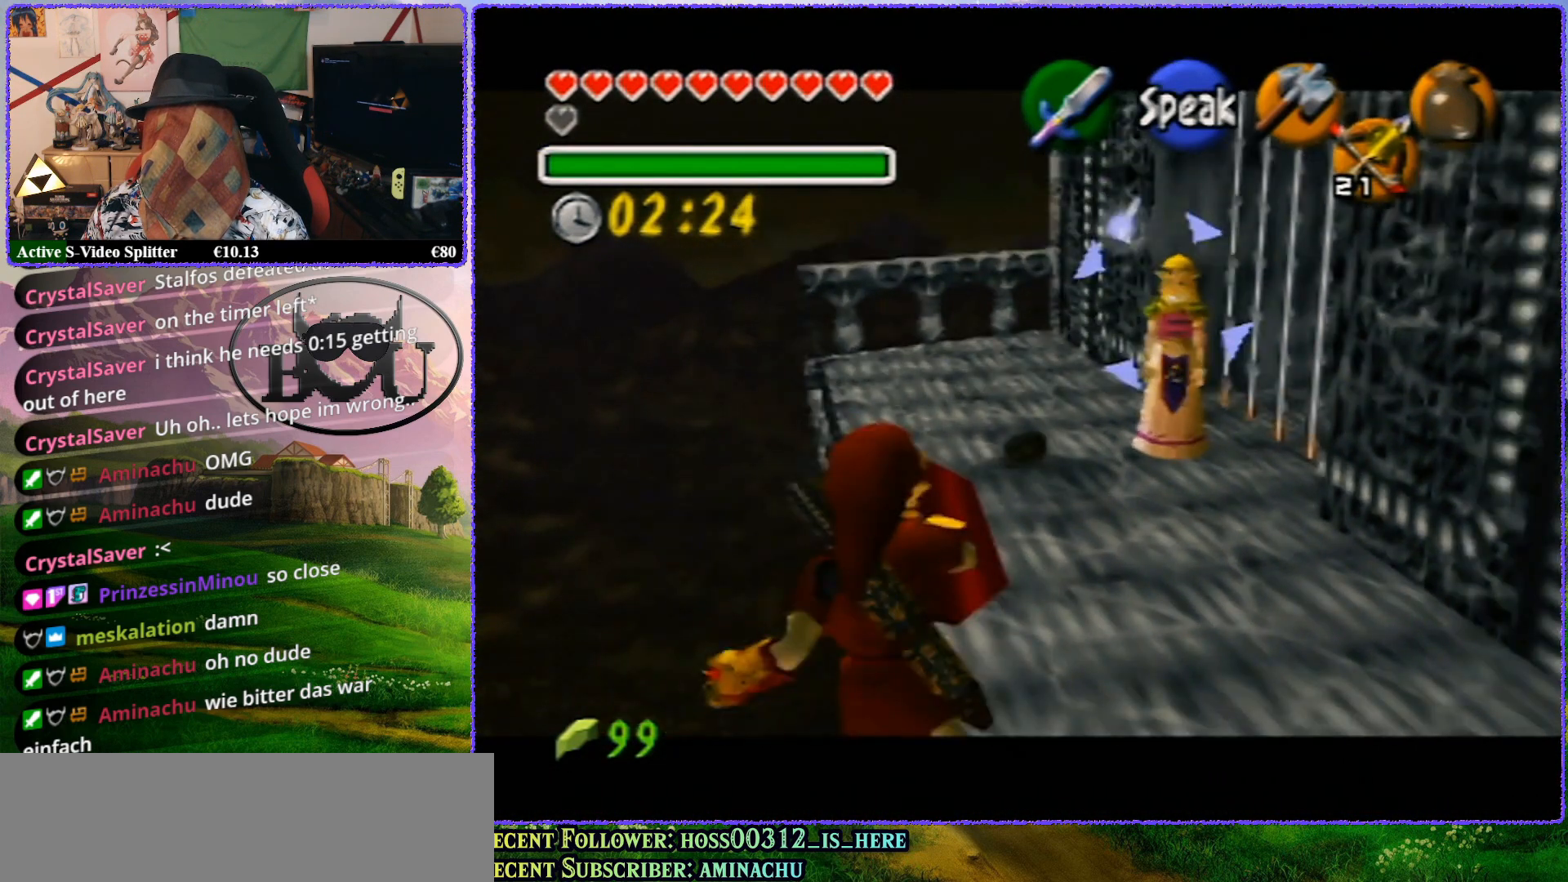
{"buttons": ["R1", "Z"], "left_stick": "center", "events": [[417, "left_stick", "center"]]}
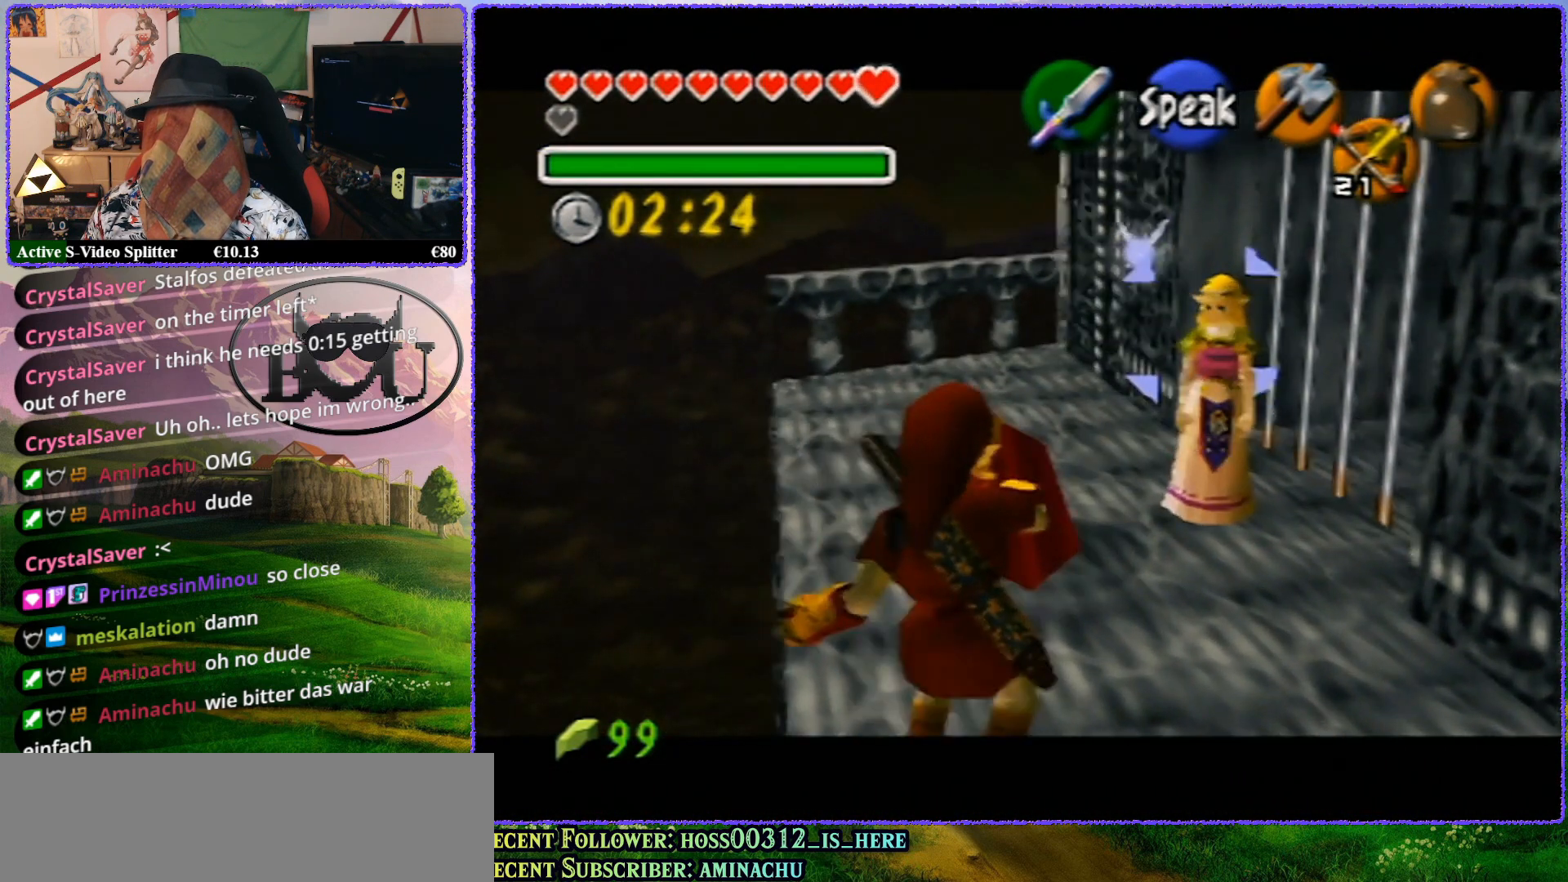
{"buttons": ["R1", "Z"], "left_stick": "up", "events": [[67, "left_stick", "up"]]}
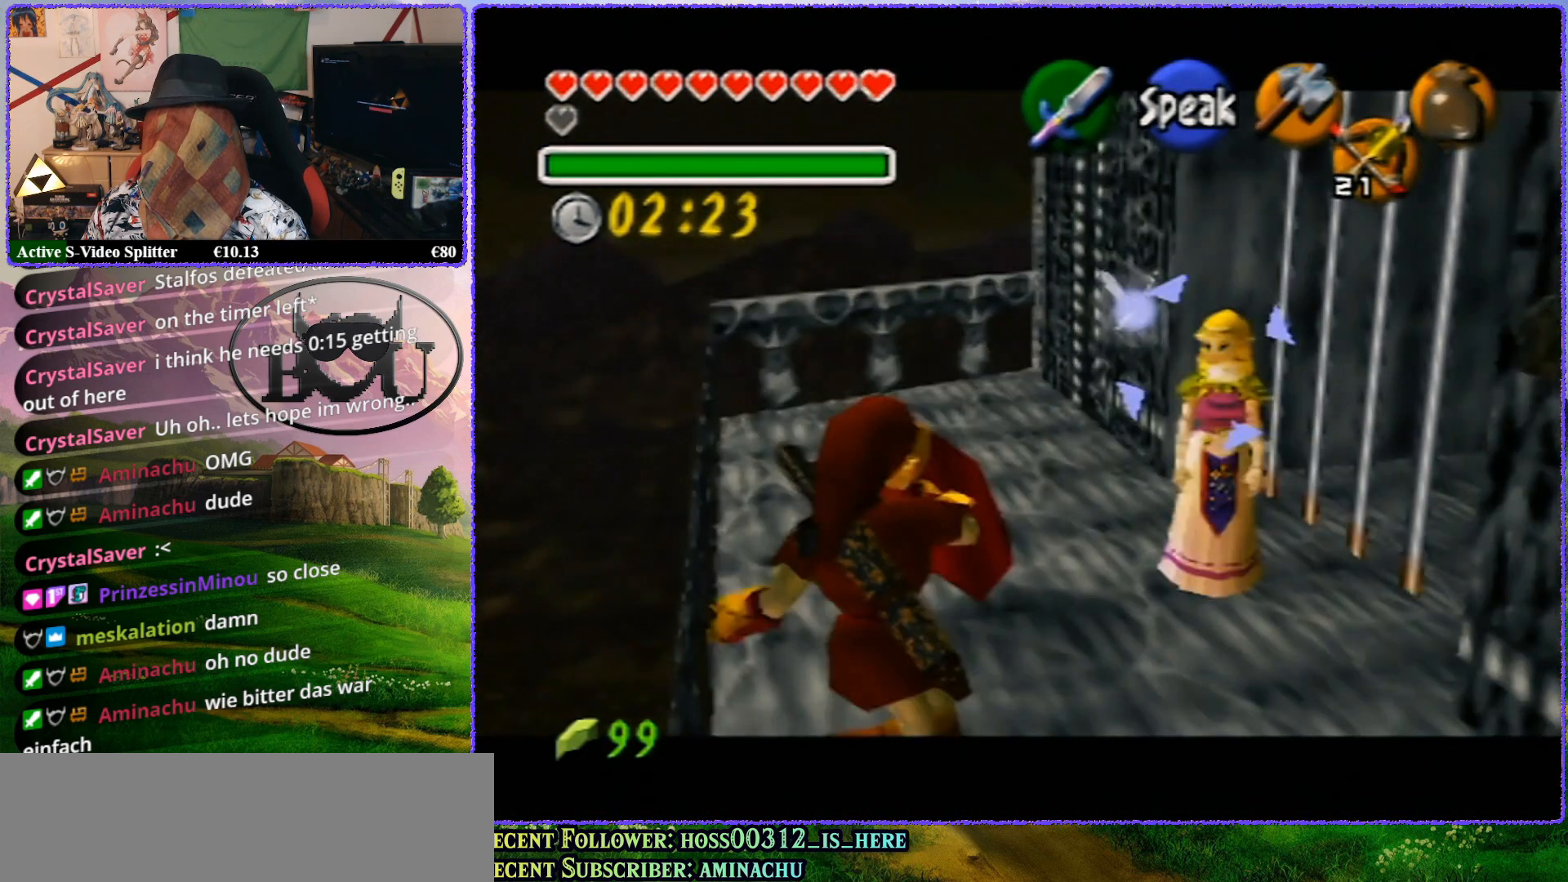
{"buttons": ["R1", "Z"], "left_stick": "up", "events": []}
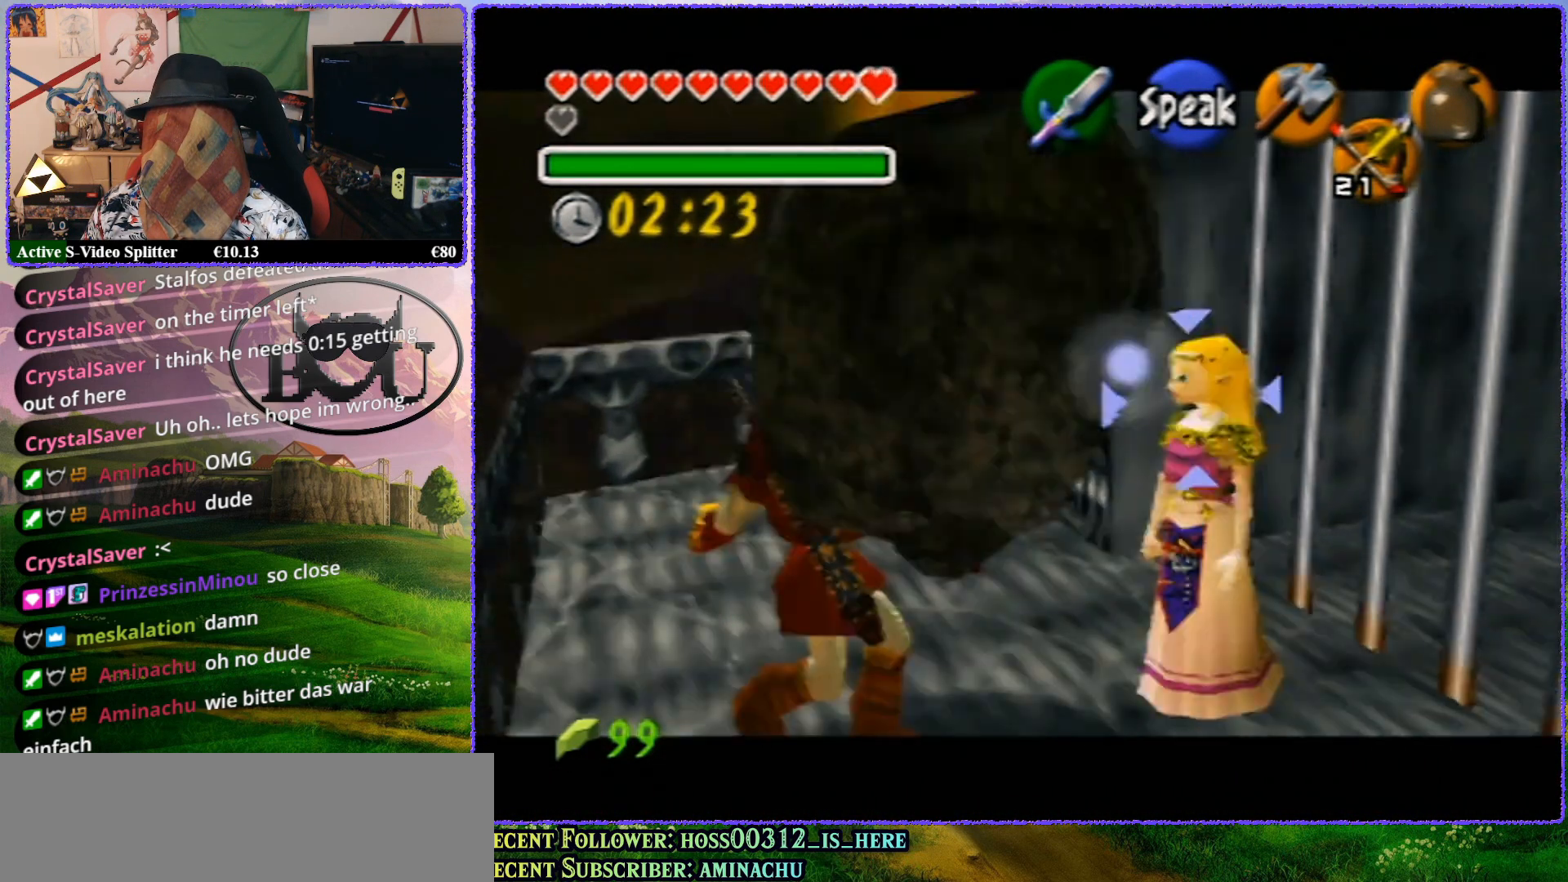
{"buttons": ["R1", "Z"], "left_stick": "up", "events": []}
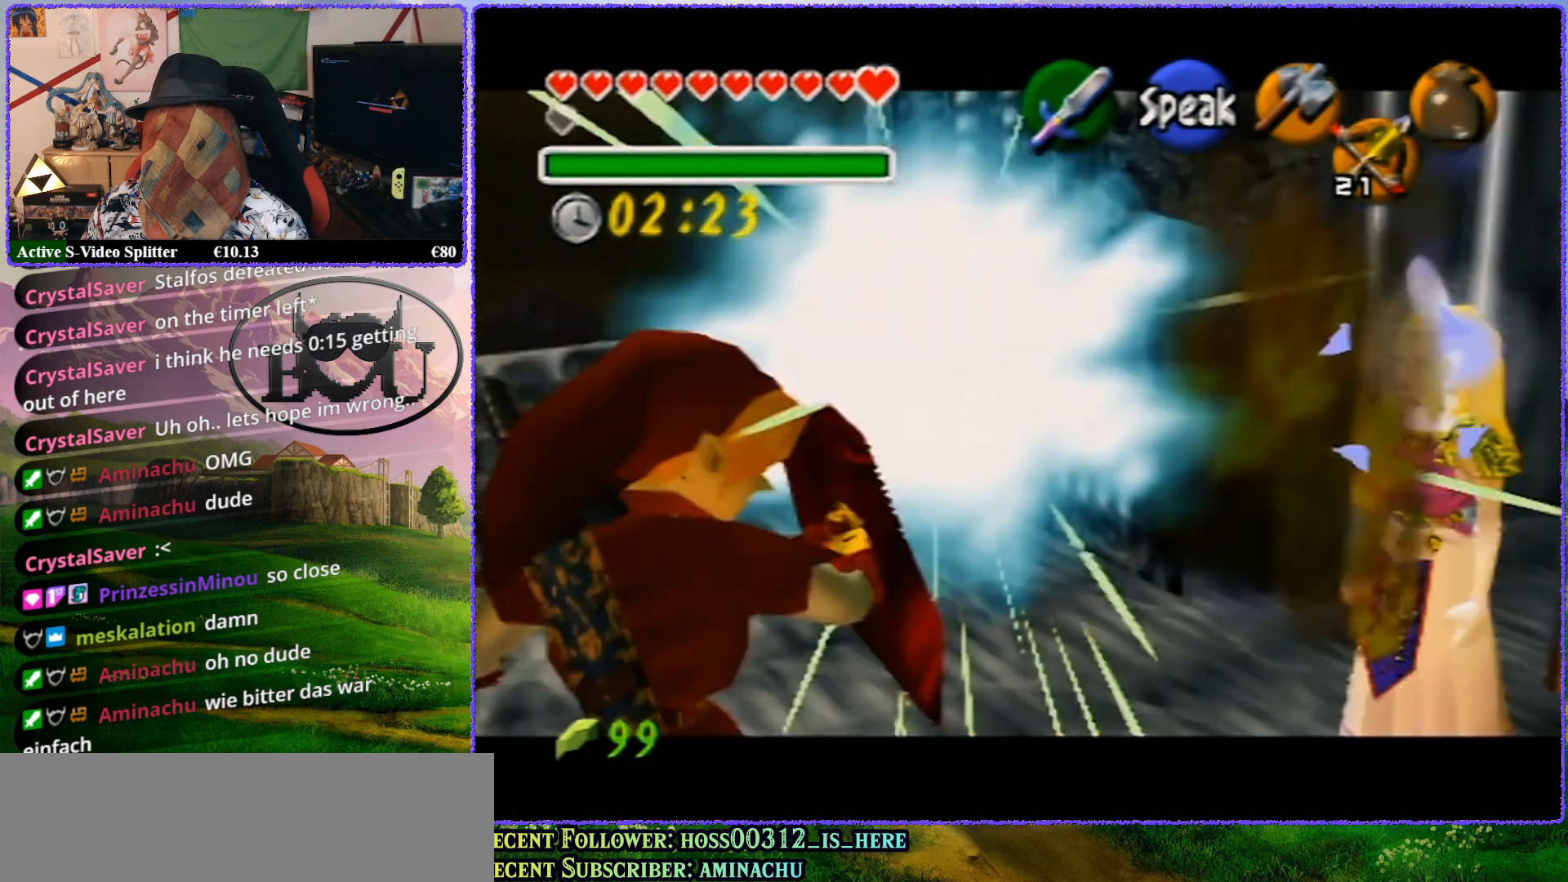
{"buttons": ["Z"], "left_stick": "up", "events": [[450, "R1", "up"]]}
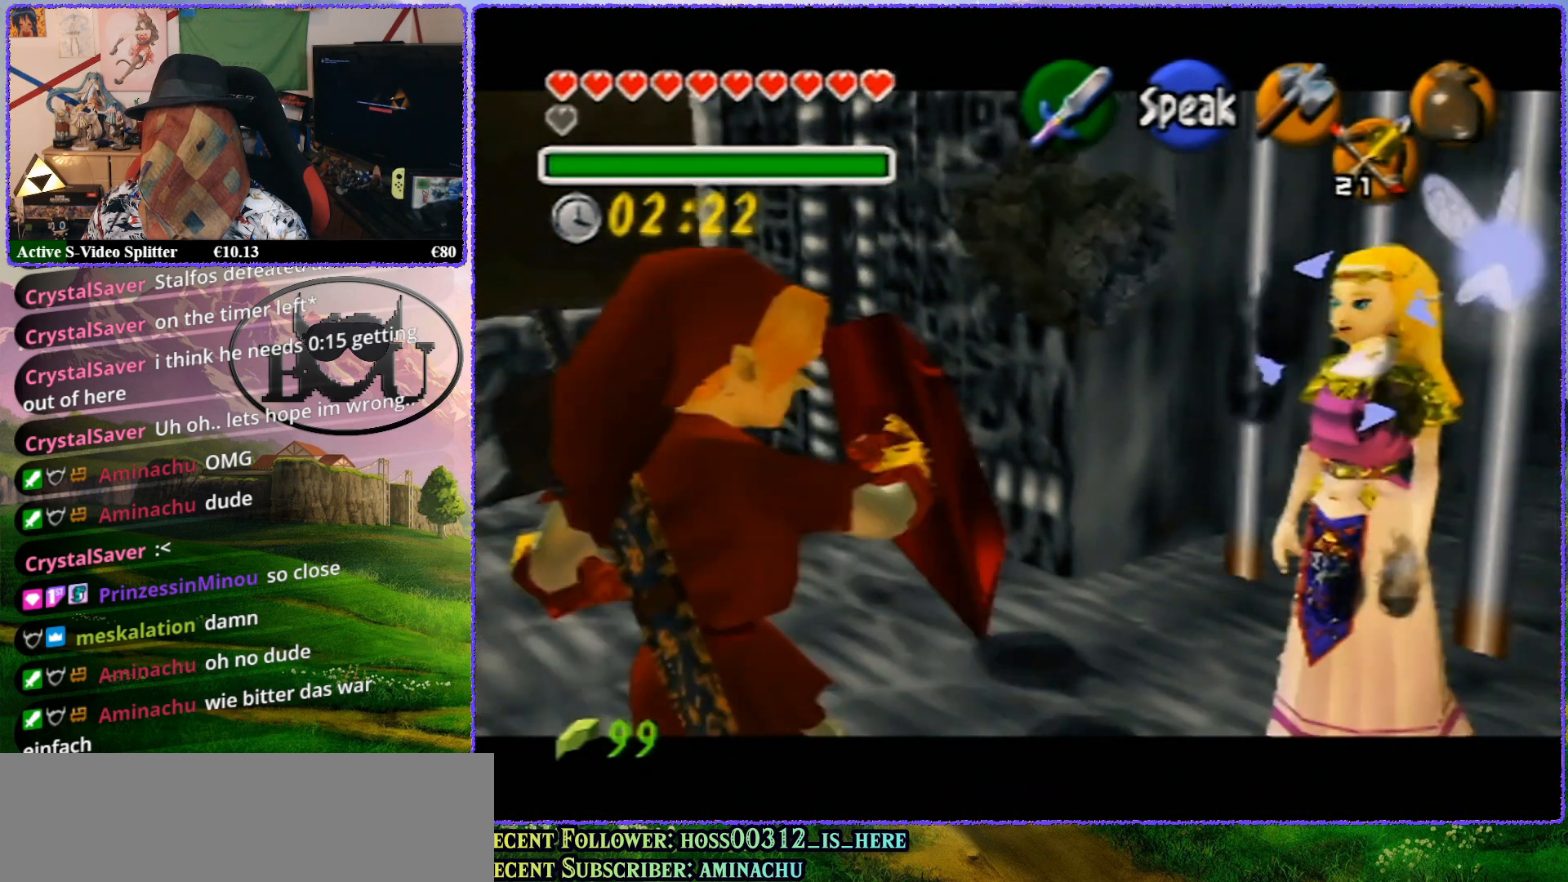
{"buttons": ["Z"], "left_stick": "up", "events": []}
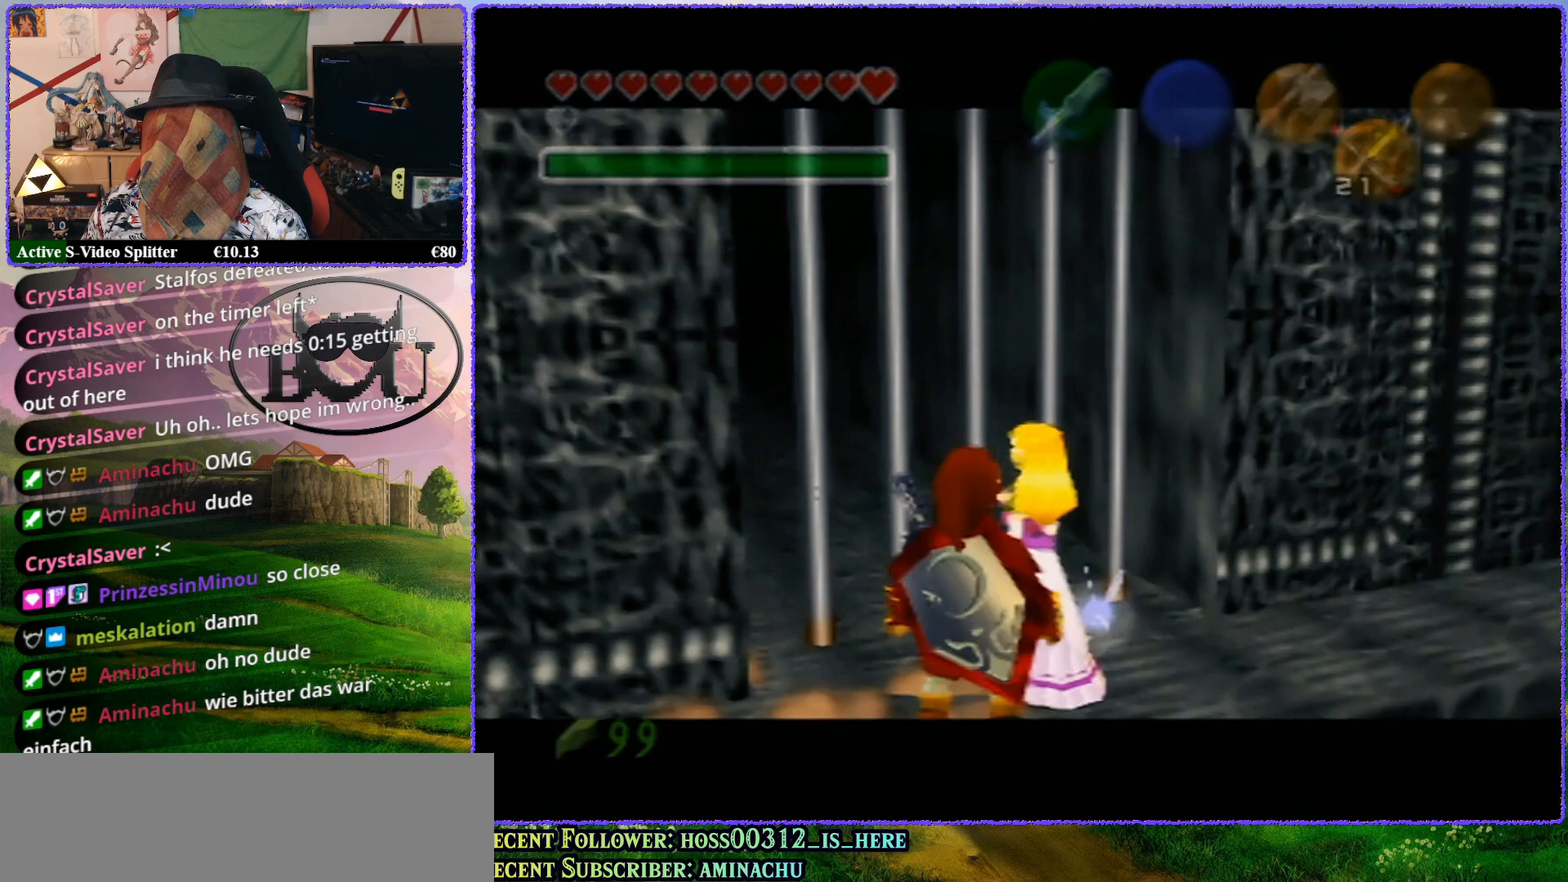
{"buttons": ["Z"], "left_stick": "up", "events": []}
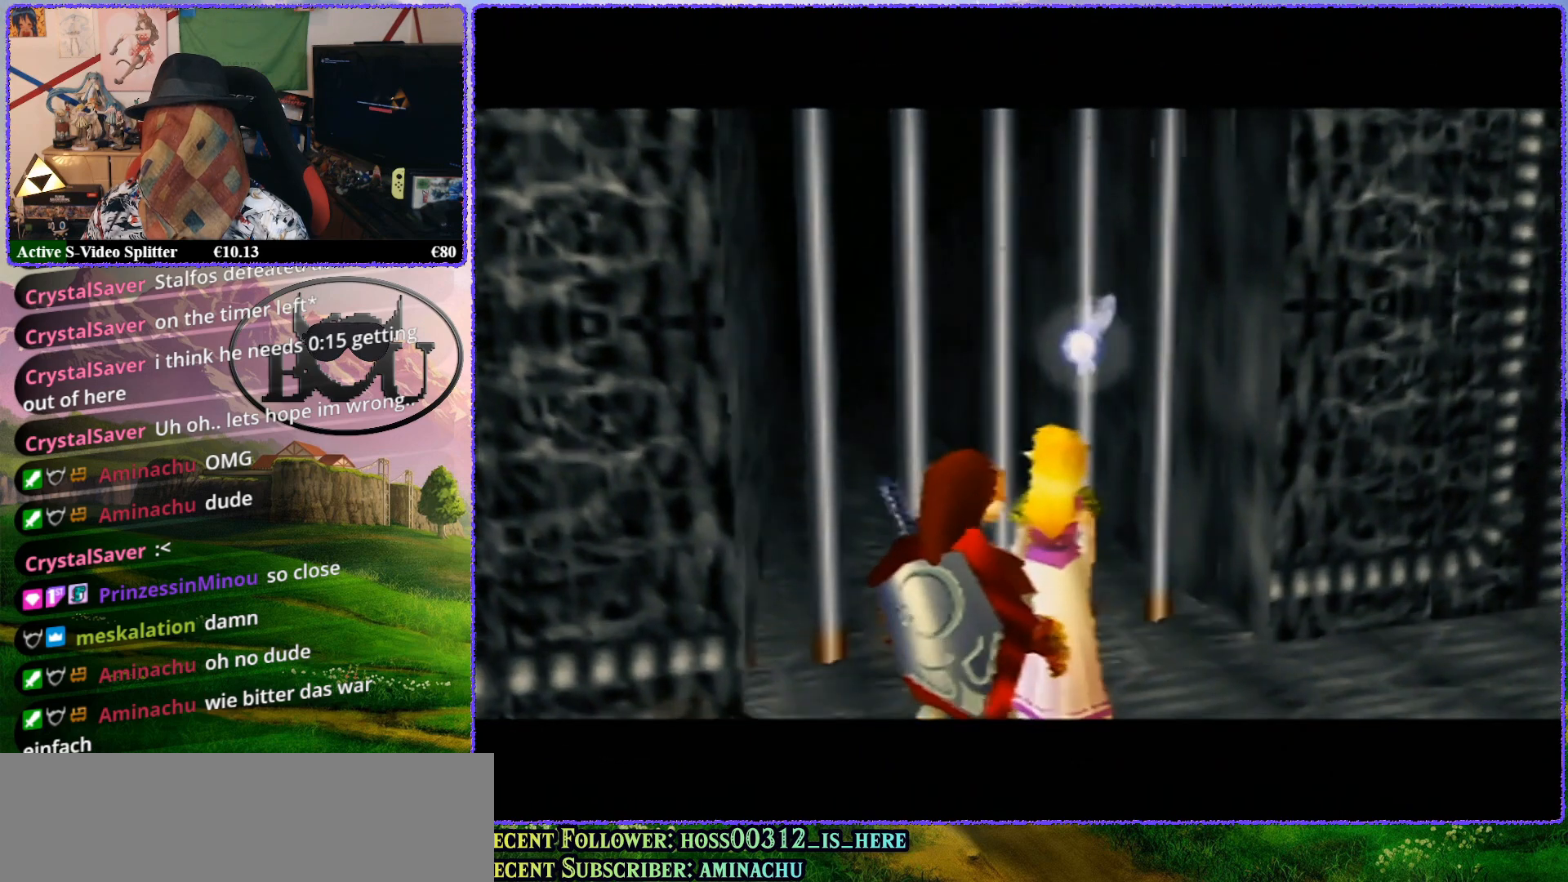
{"buttons": ["Z"], "left_stick": "up", "events": [[33, "R1", "down"], [383, "R1", "up"]]}
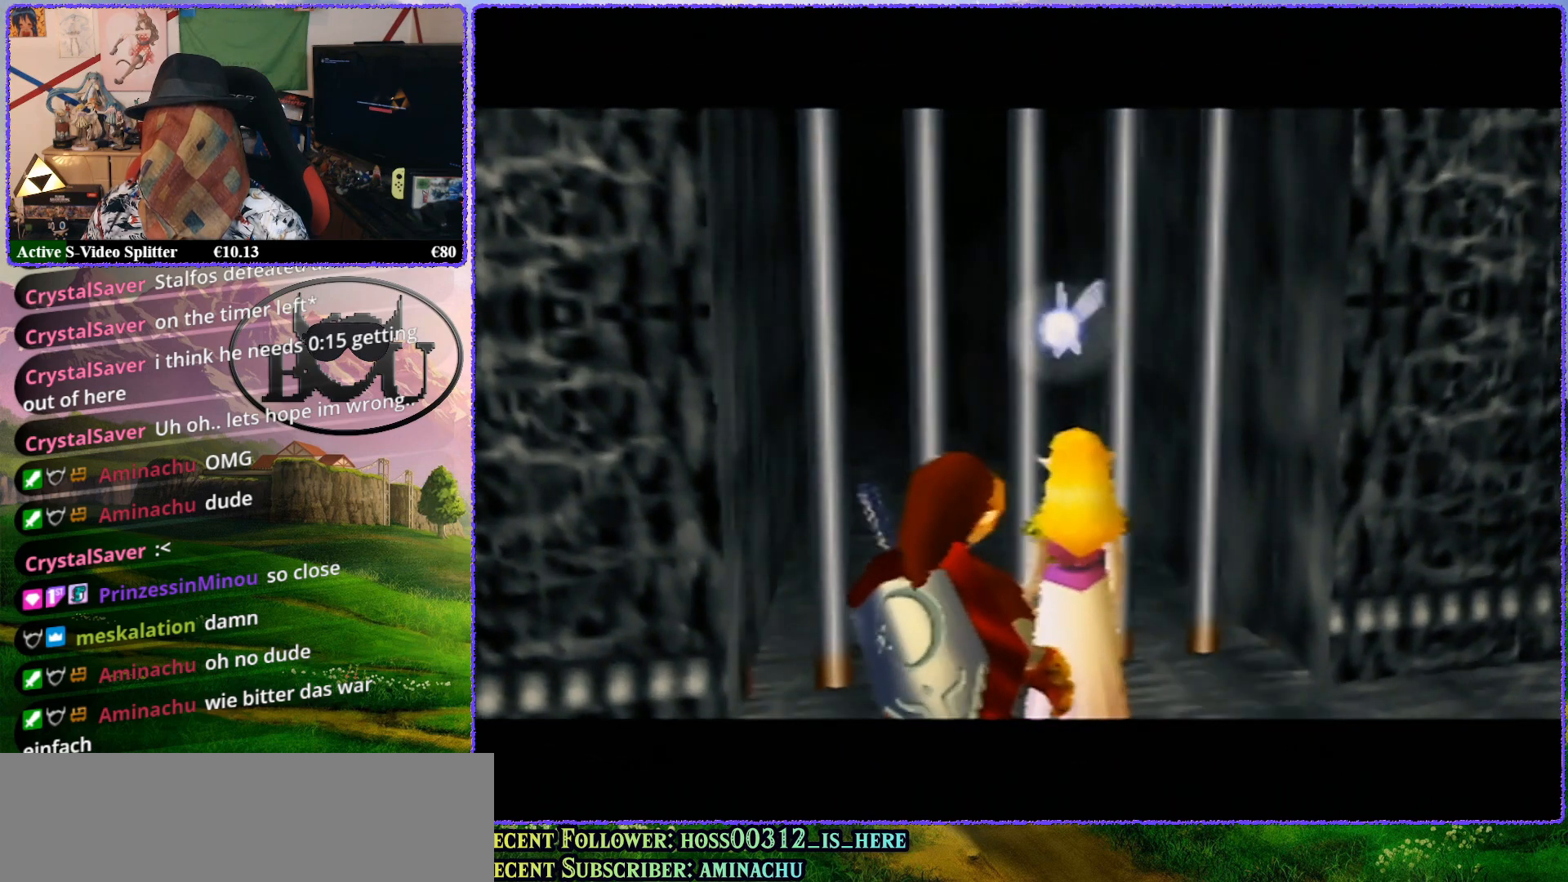
{"buttons": ["Z"], "left_stick": "up", "events": [[17, "R1", "down"], [133, "R1", "up"], [217, "R1", "down"], [317, "R1", "up"], [383, "R1", "down"], [467, "R1", "up"]]}
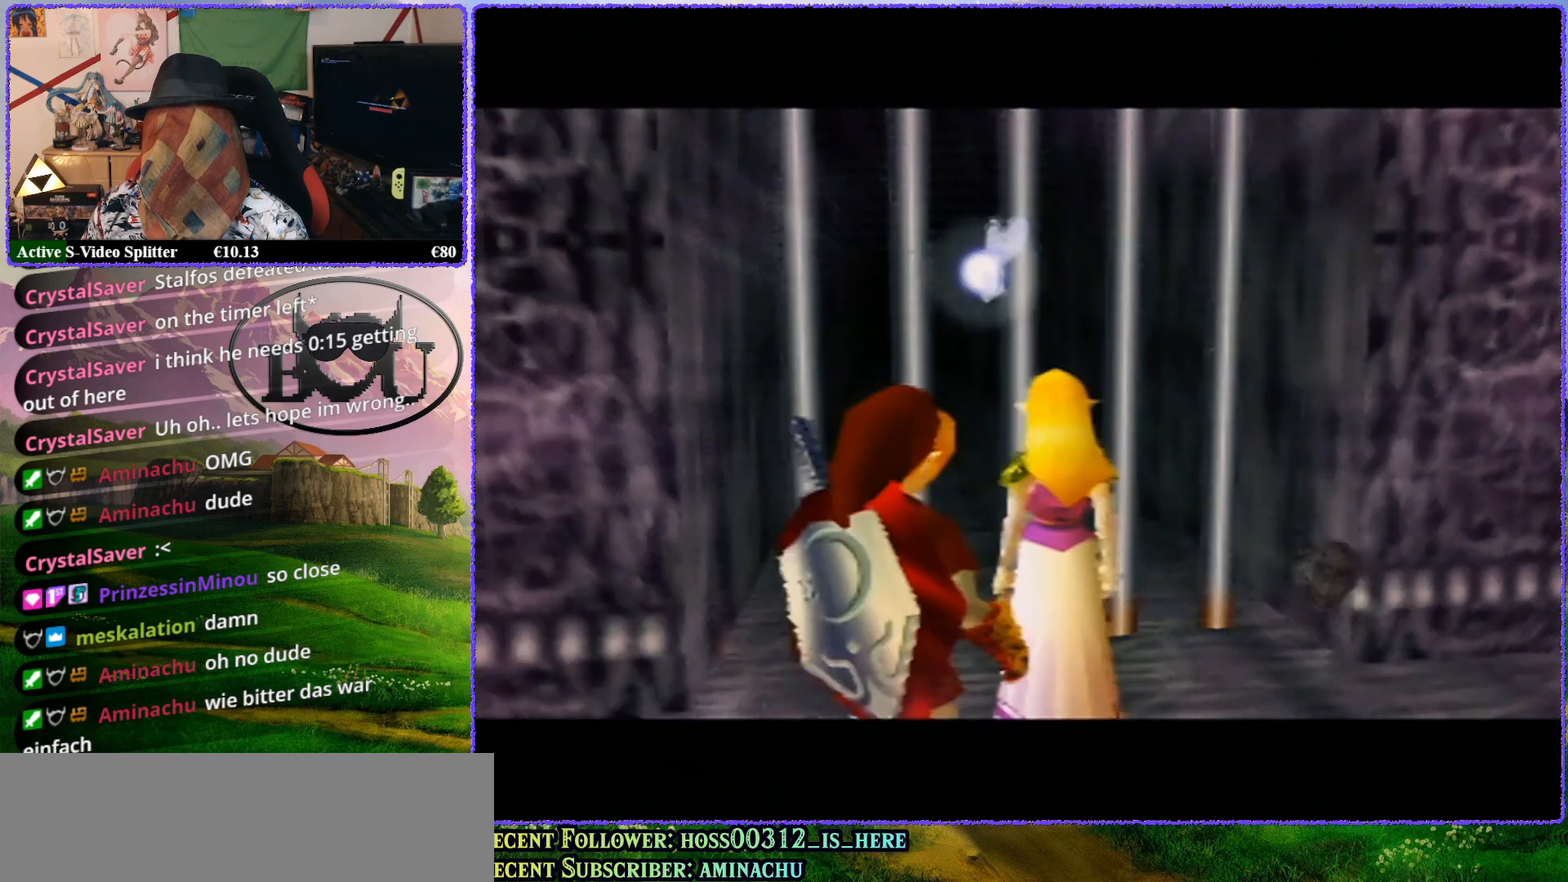
{"buttons": ["Z"], "left_stick": "up", "events": [[50, "R1", "down"], [133, "R1", "up"], [200, "R1", "down"], [300, "R1", "up"], [350, "R1", "down"], [483, "R1", "up"]]}